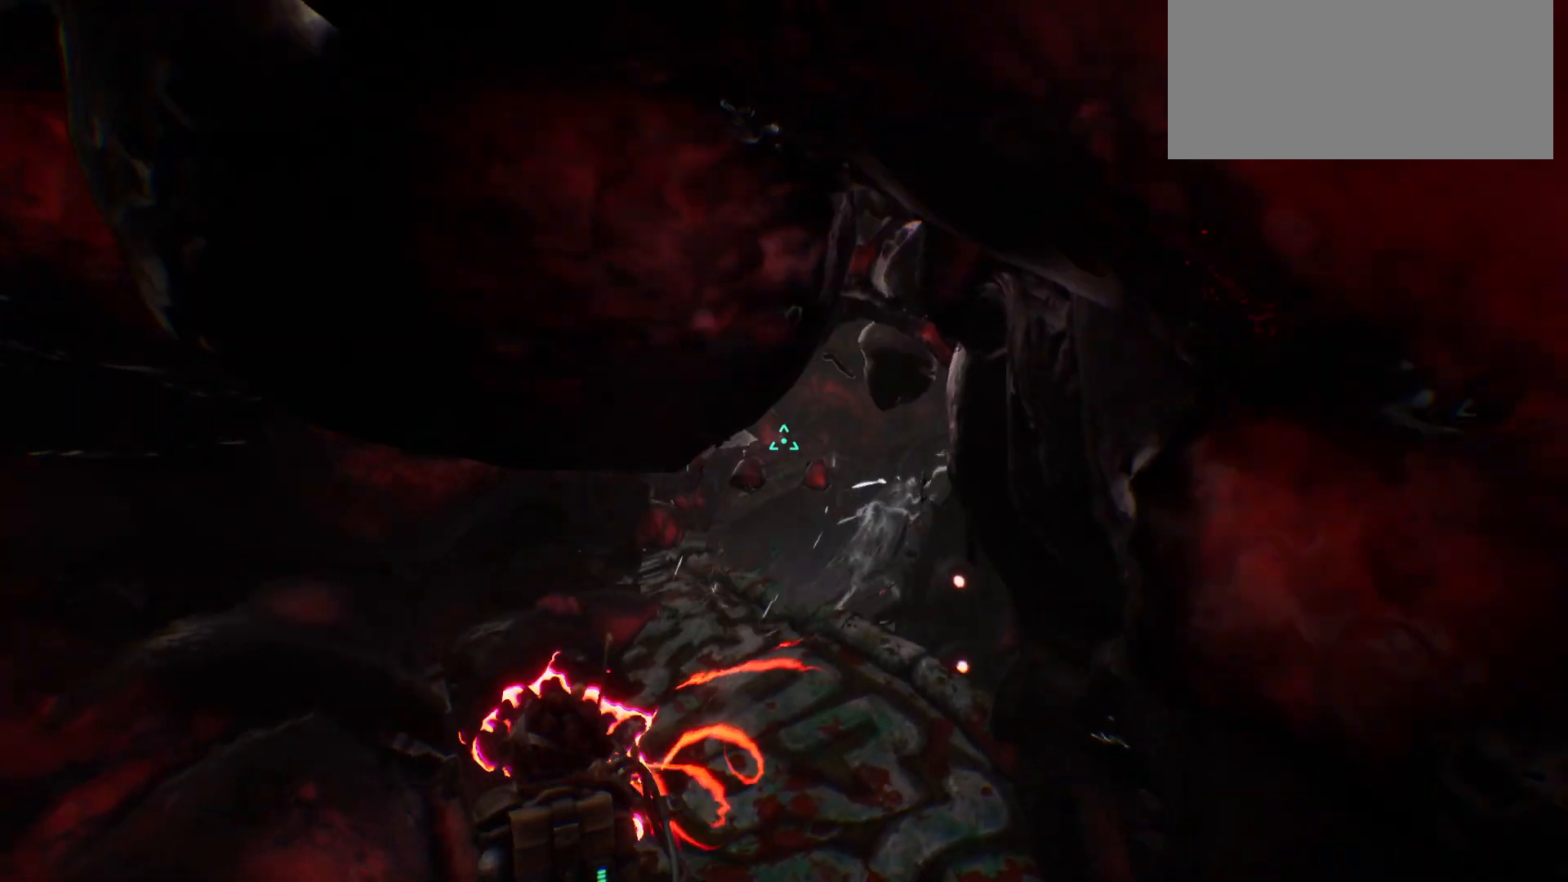
Gameplay with keyboard; each line is a JSON object with the keys held at the frame after it. "events" lists presses ("down") and releases ("up") of ".", "/", "0", "1", "2", "3", "4", "5", "6", "7", "8", "9", "a", "alt_l", "alt_r", "b", "backslash", "backspace", "c", "caps_lock", "comma", "ctrl_l", "ctrl_r", "d", "e", "equals", "escape", "f", "f1", "f10", "f11", "f12", "f2", "f3", "f4", "f5", "f6", "f7", "f8", "f9", "g", "h", "i", "j", "k", "l", "lbracket", "m", "minus", "n", "o", "p", "q", "quote", "r", "rbracket", "return", "s", "semicolon", "shift_l", "shift_r", "space", "super", "t", "tab", "tilde", "u", "v", "w", "x", "y" and "z" between this image and that frame as [ms after this image, input, new state], when the widget could be followed in between. No other keys are recorded. Mouse input is not recorded.
{"keys": ["d", "w"], "events": [[433, "d", "down"]]}
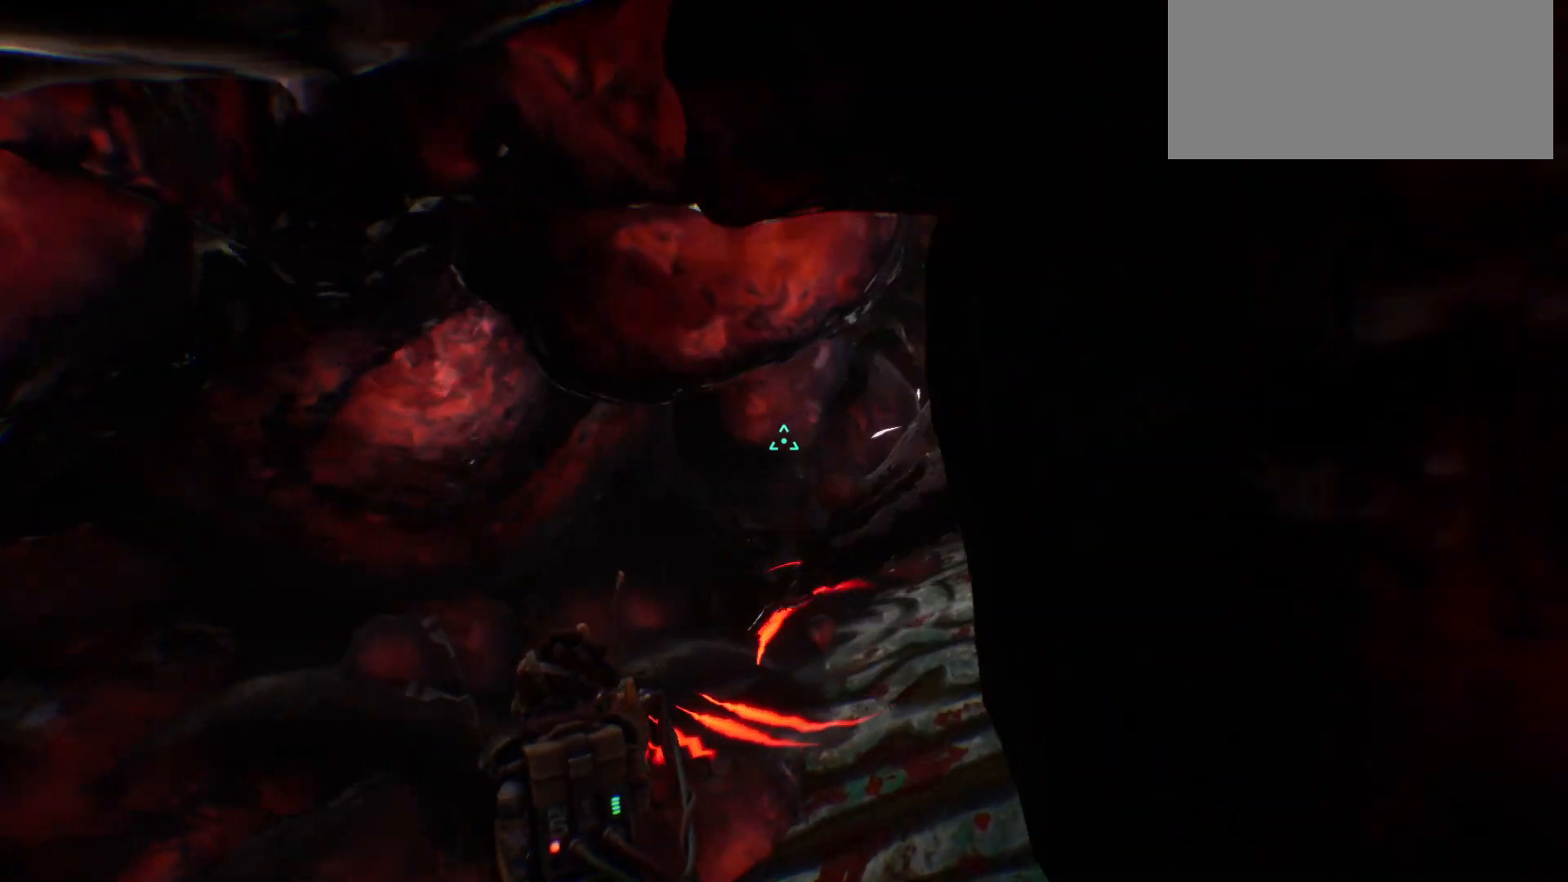
{"keys": ["d", "w"], "events": []}
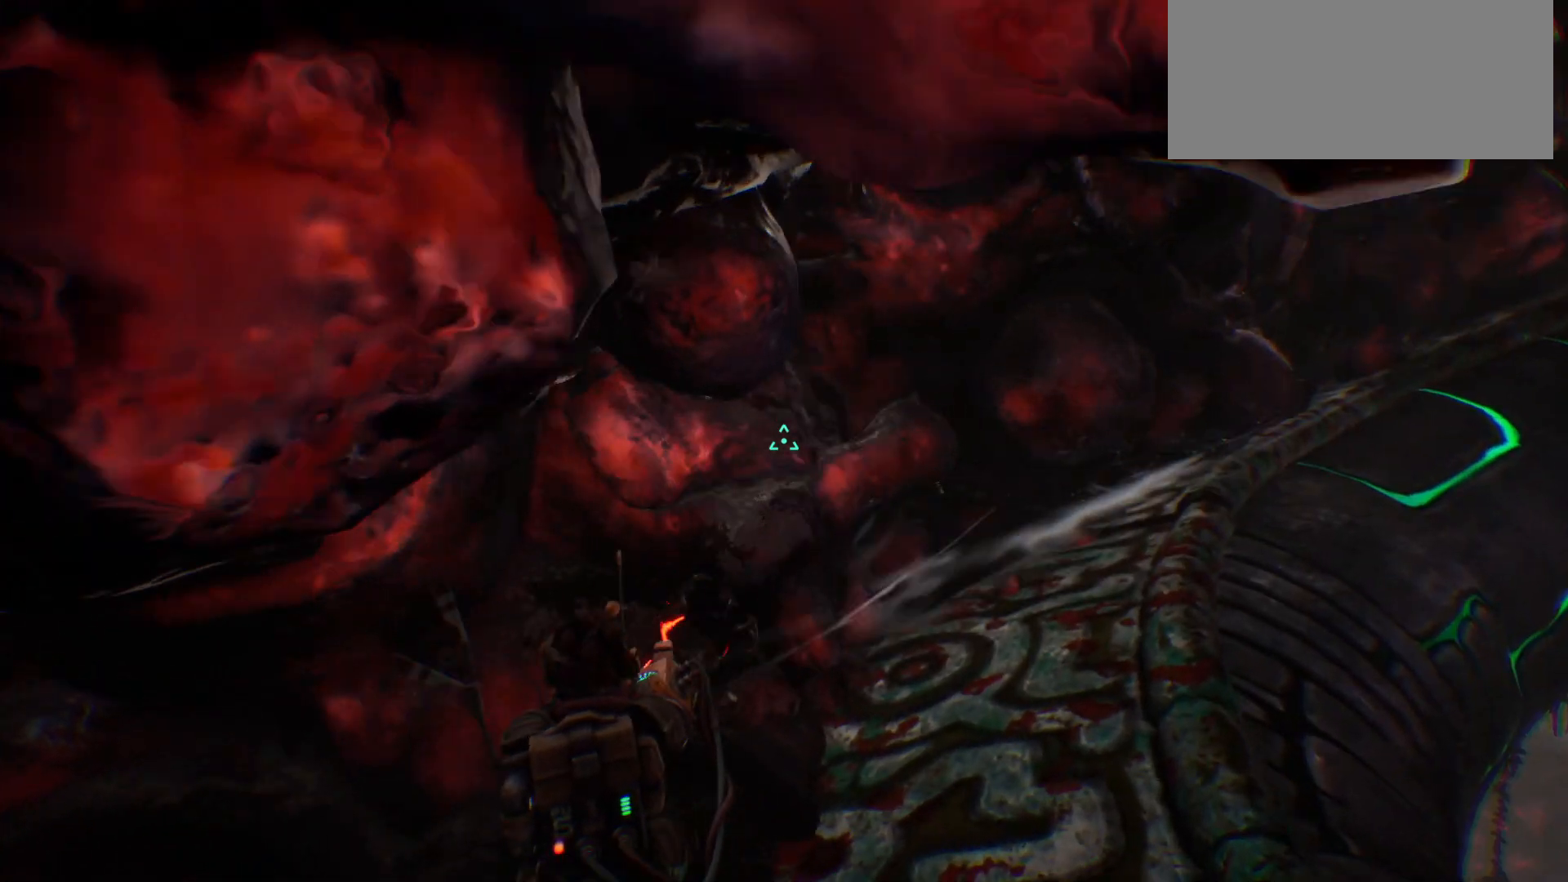
{"keys": ["w"], "events": [[400, "d", "up"]]}
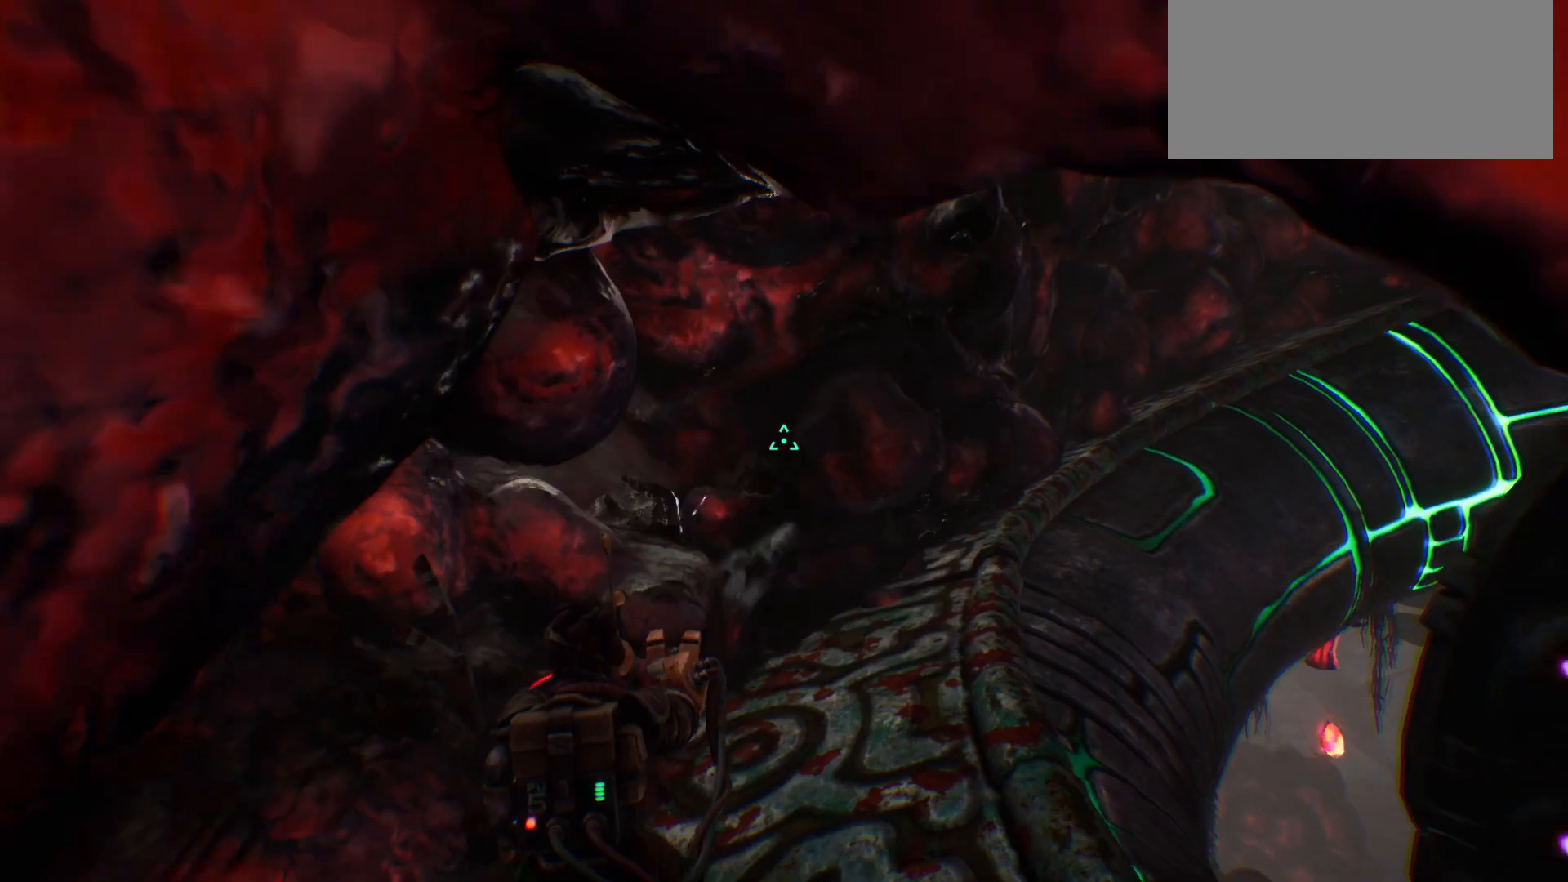
{"keys": ["w"], "events": []}
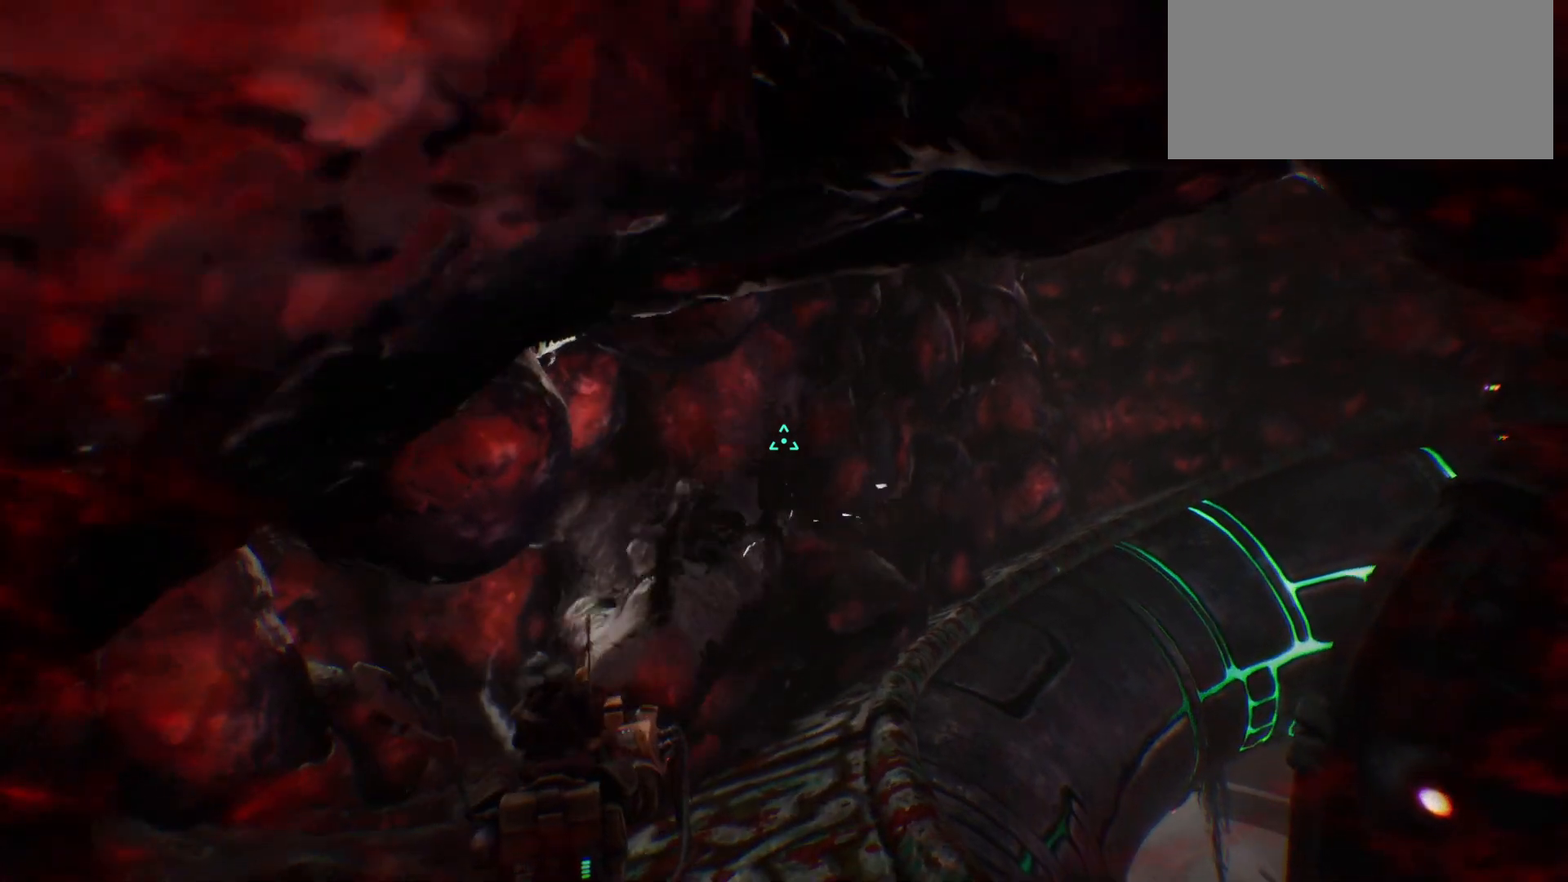
{"keys": ["d", "w"], "events": [[500, "d", "down"]]}
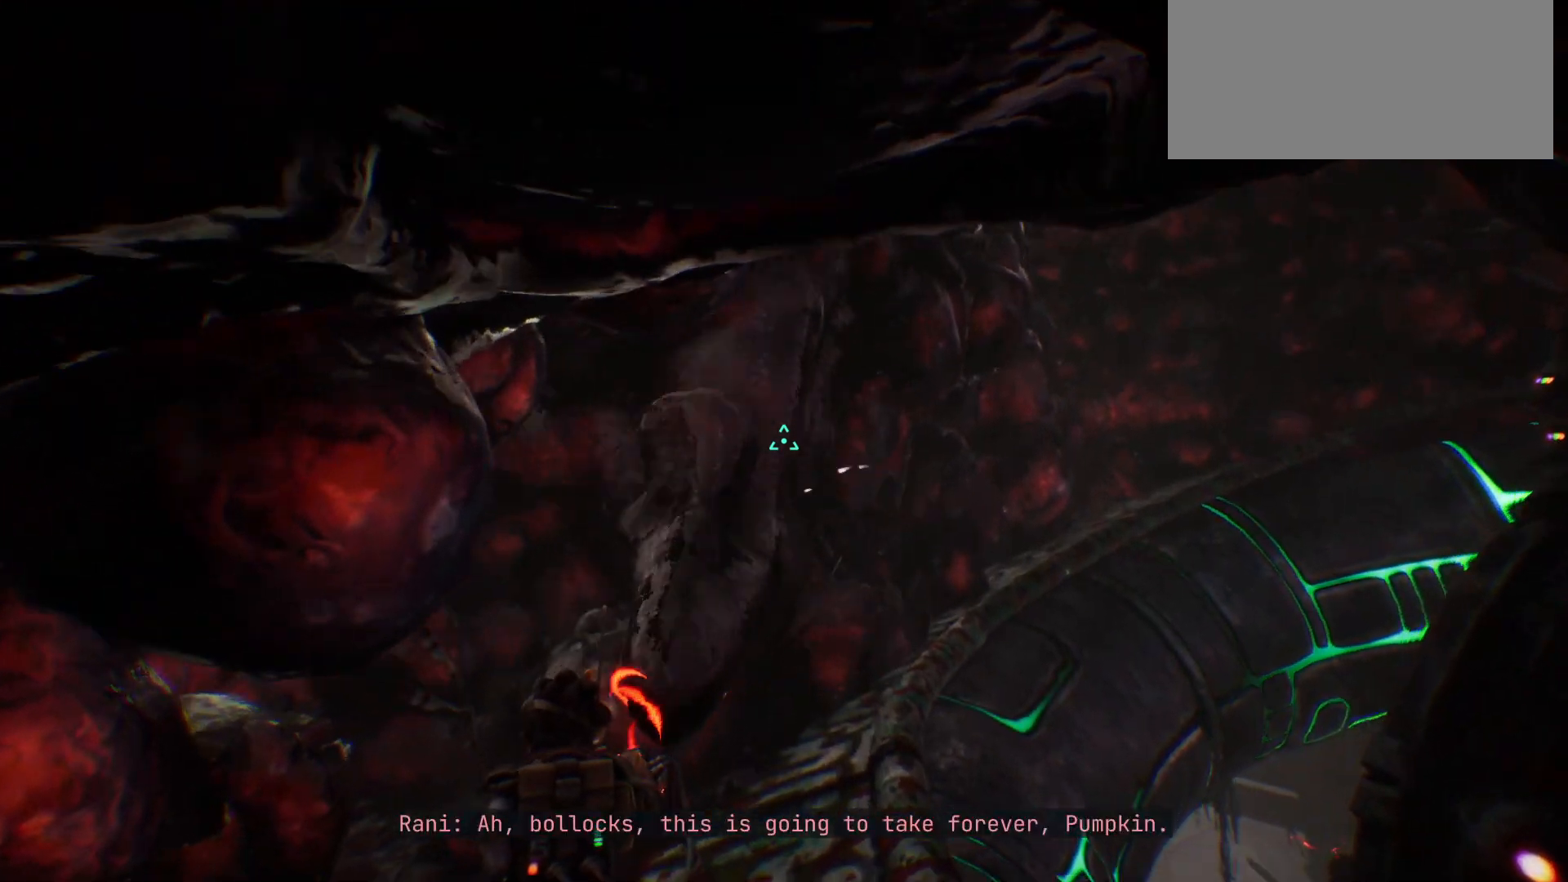
{"keys": ["d", "w"], "events": []}
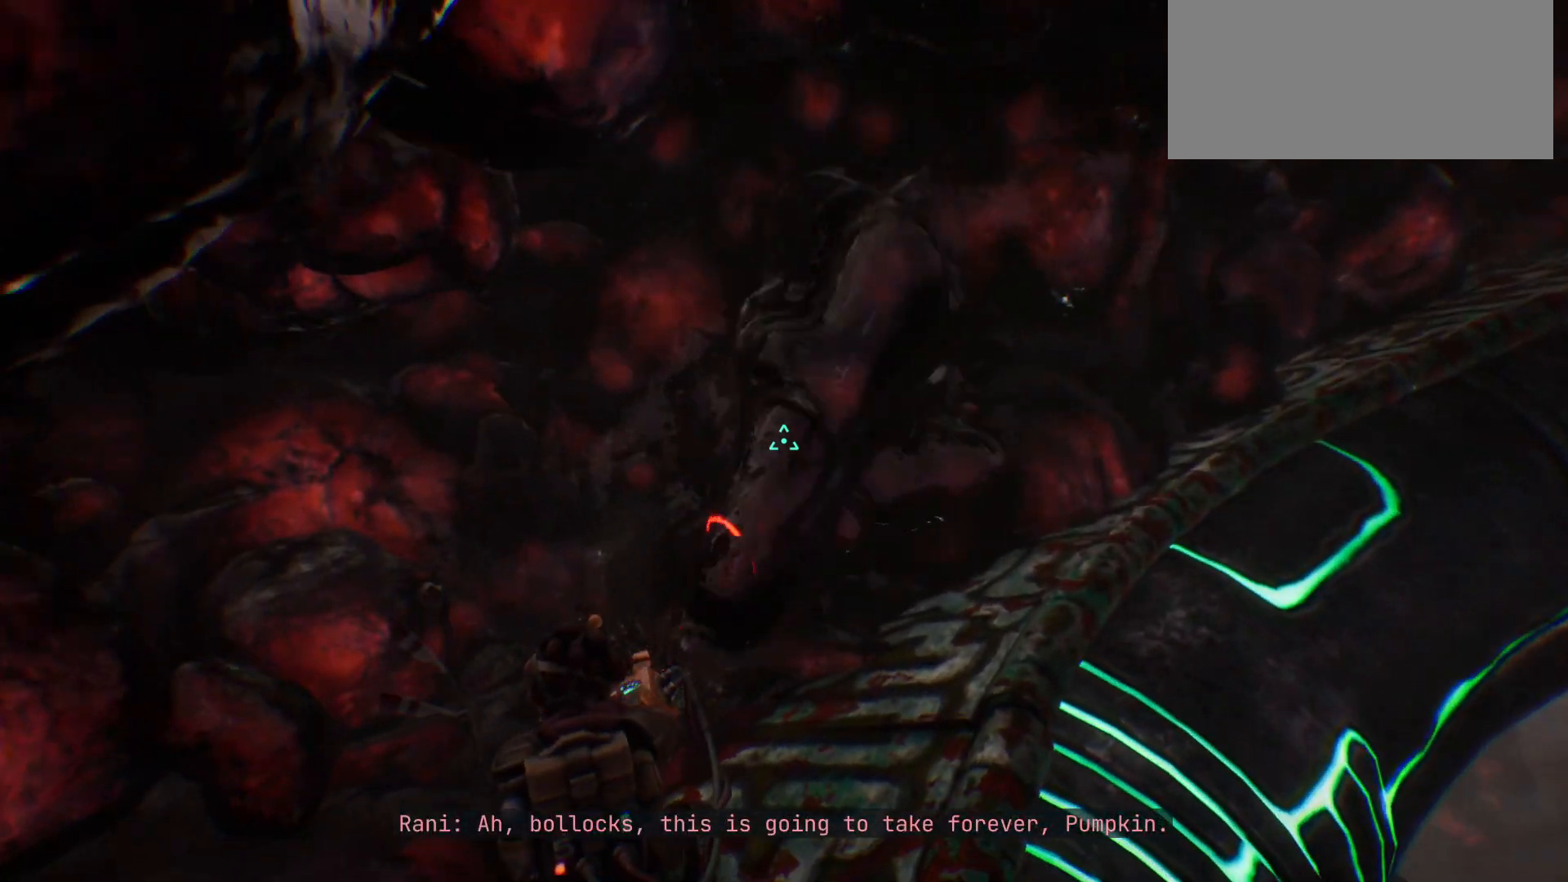
{"keys": ["w"], "events": [[367, "d", "up"]]}
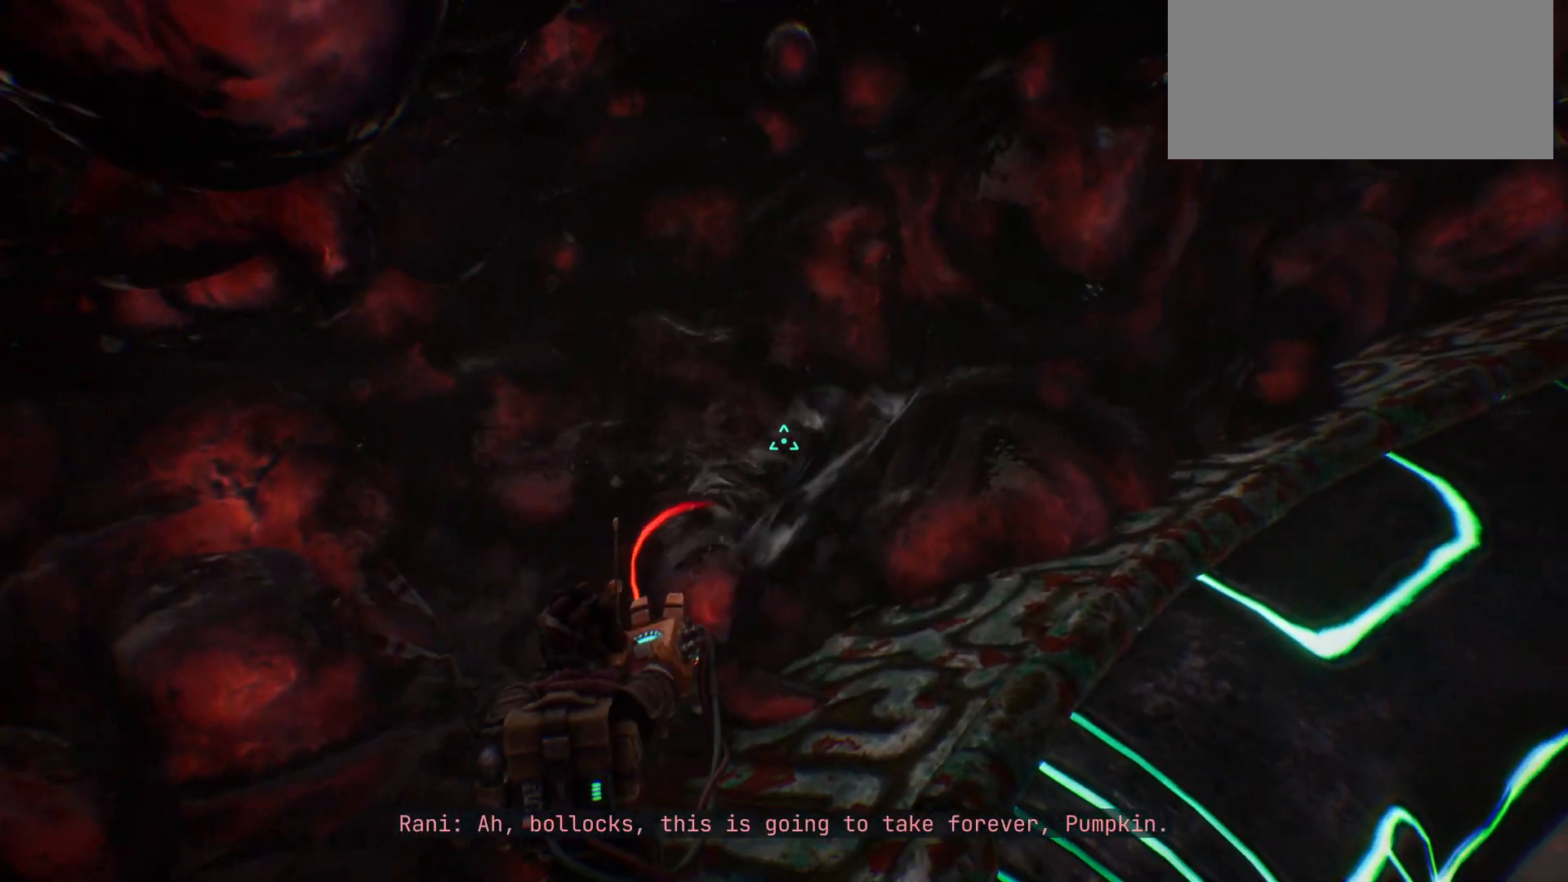
{"keys": ["w"], "events": []}
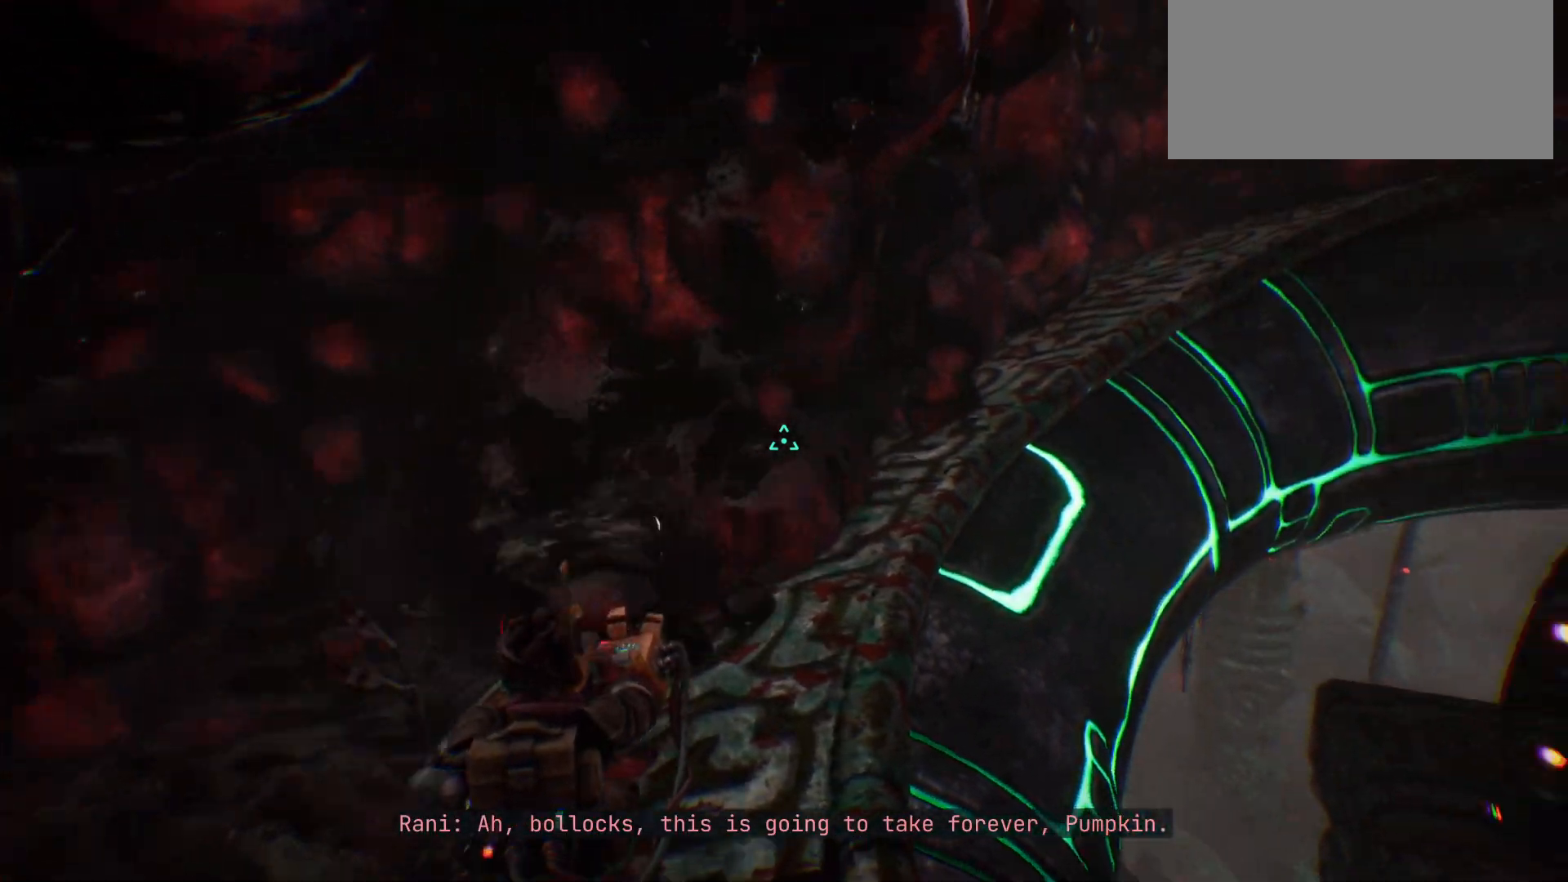
{"keys": ["w"], "events": []}
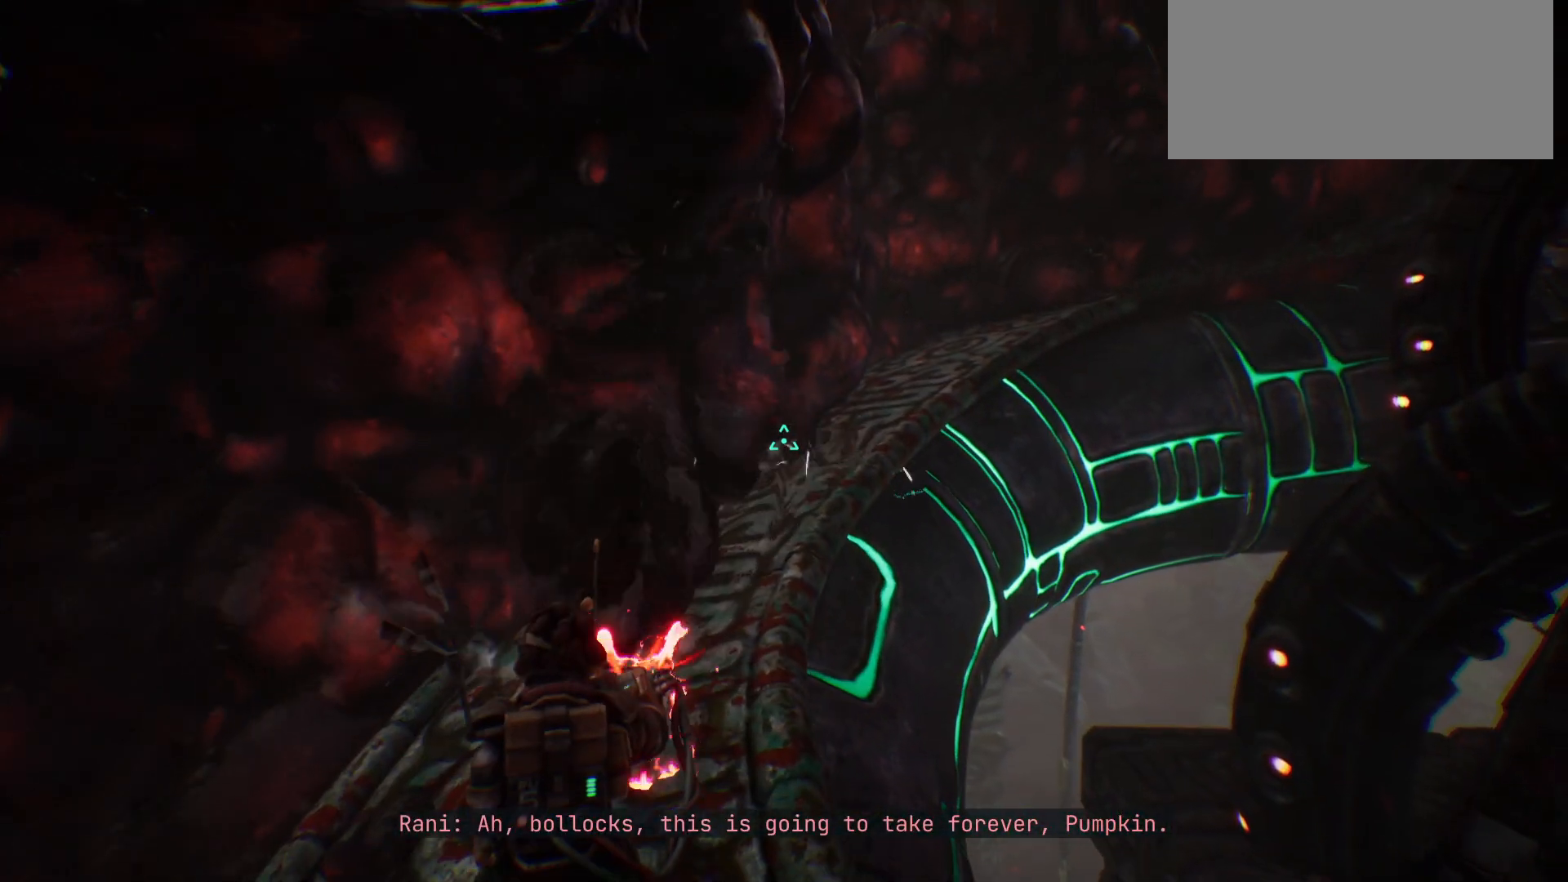
{"keys": ["w"], "events": []}
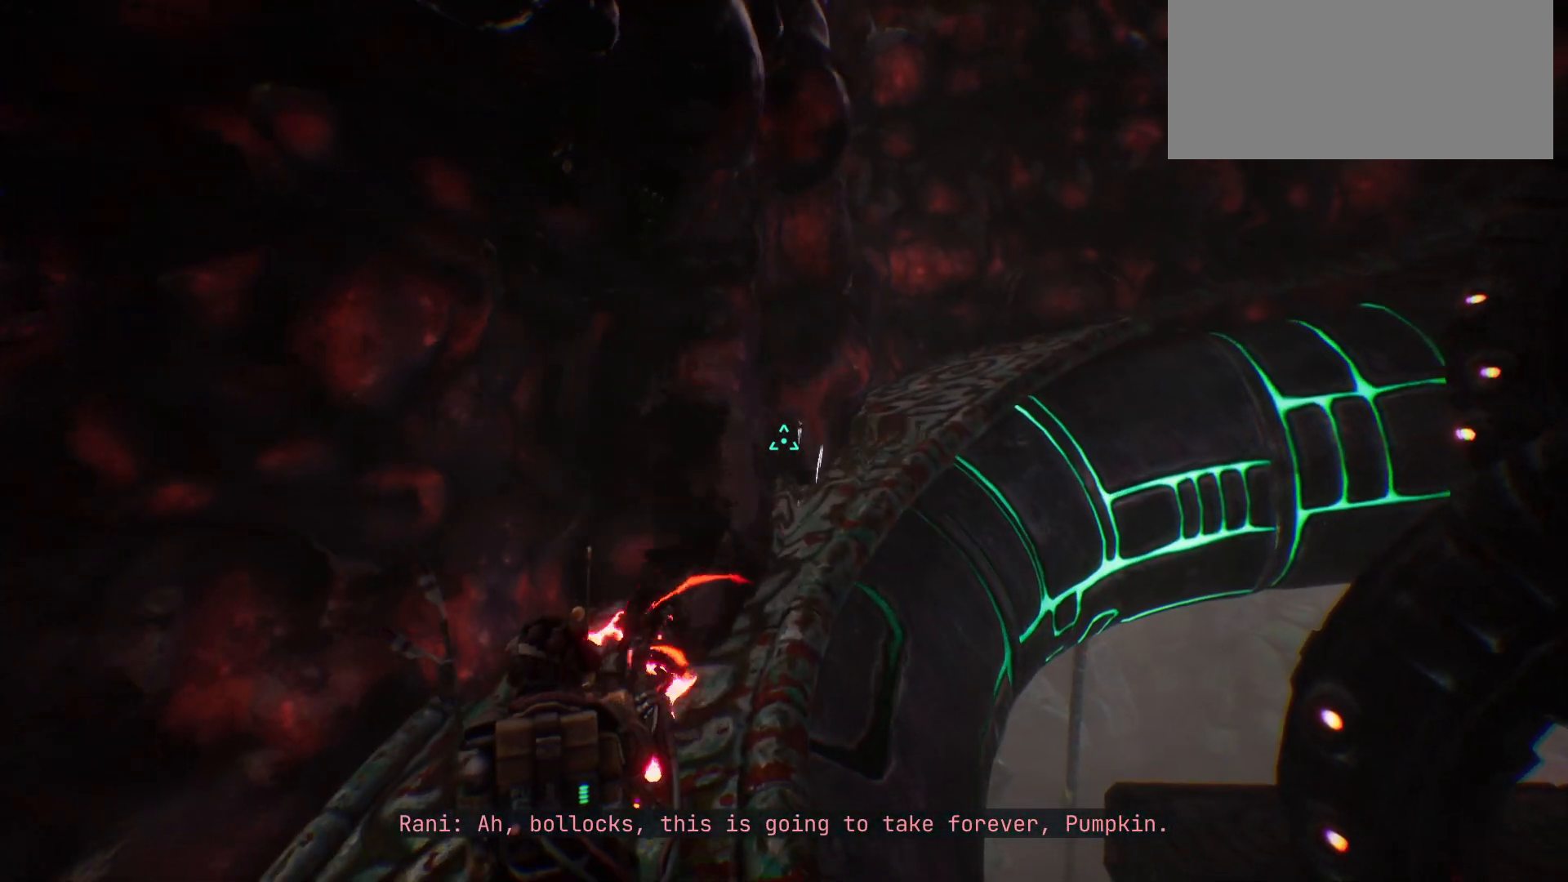
{"keys": ["w"], "events": []}
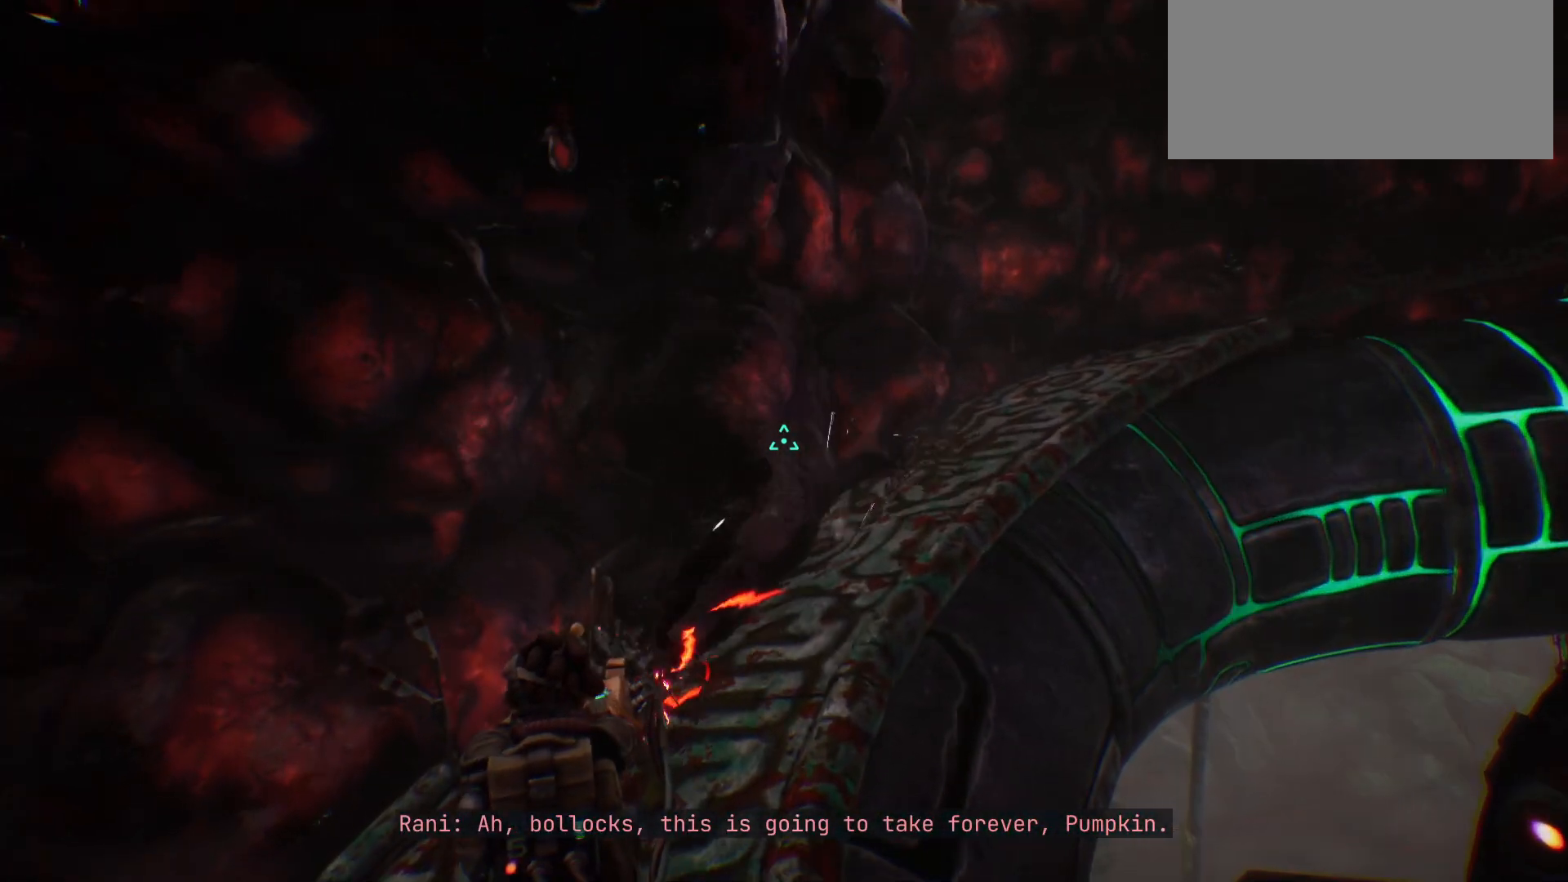
{"keys": ["w"], "events": []}
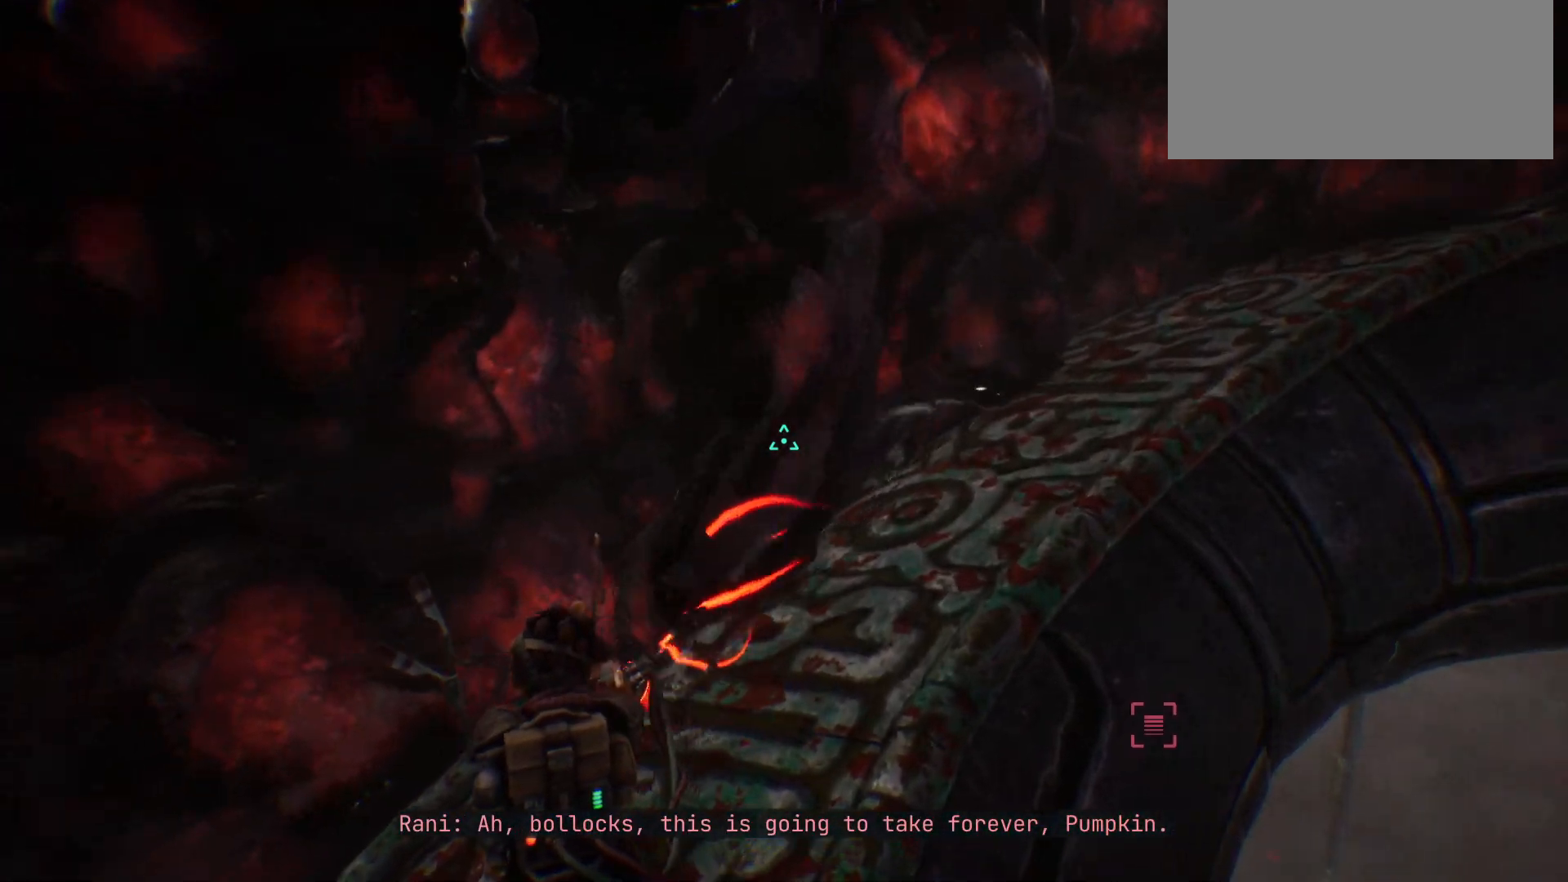
{"keys": ["d", "w"], "events": [[367, "d", "down"]]}
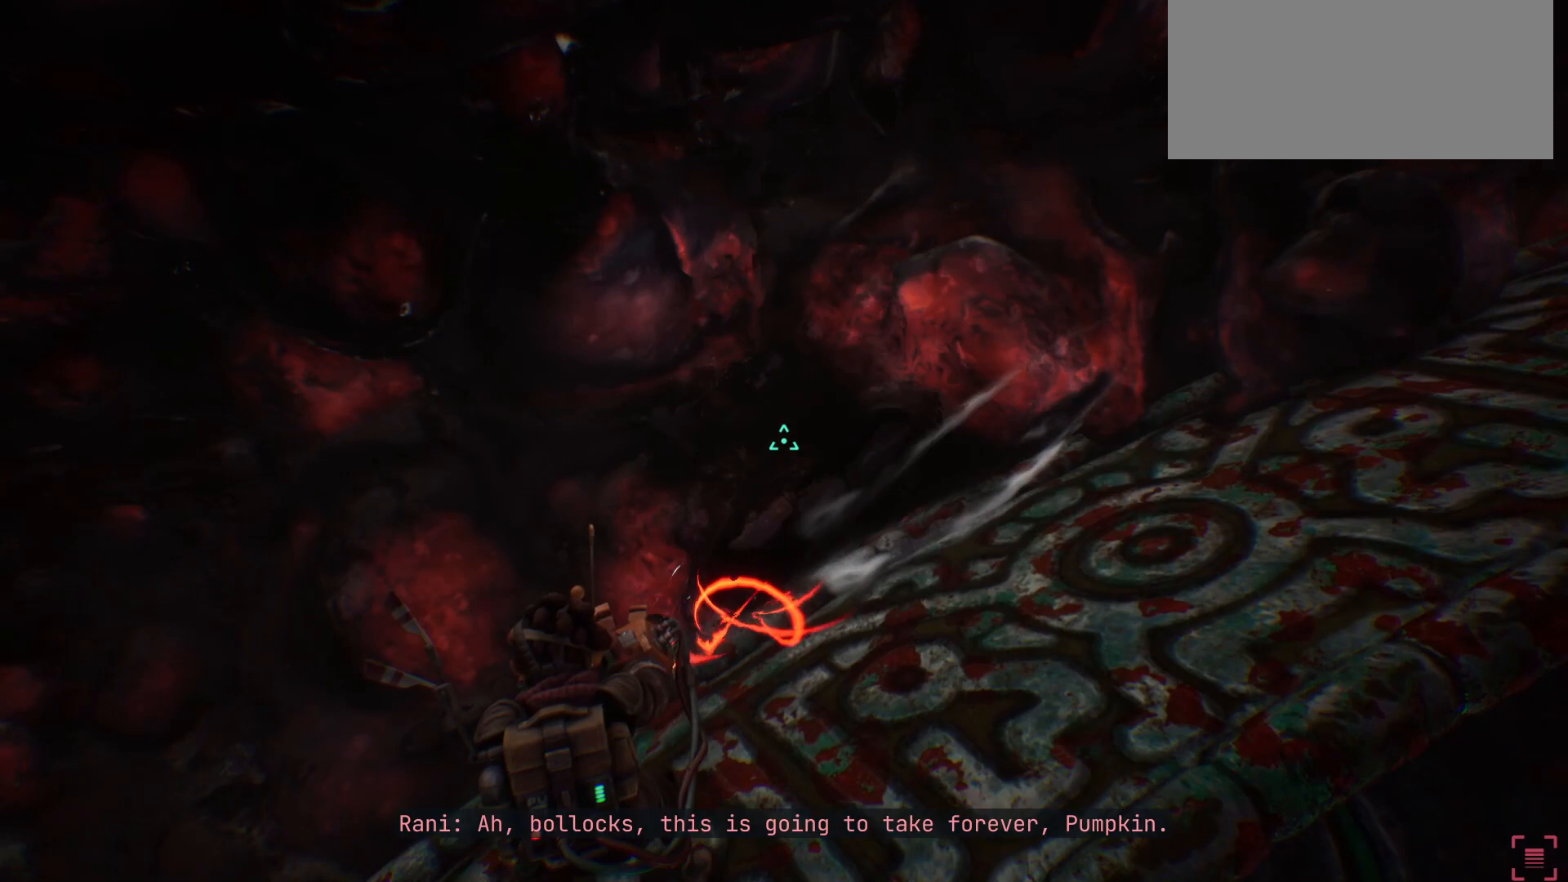
{"keys": ["d", "w"], "events": []}
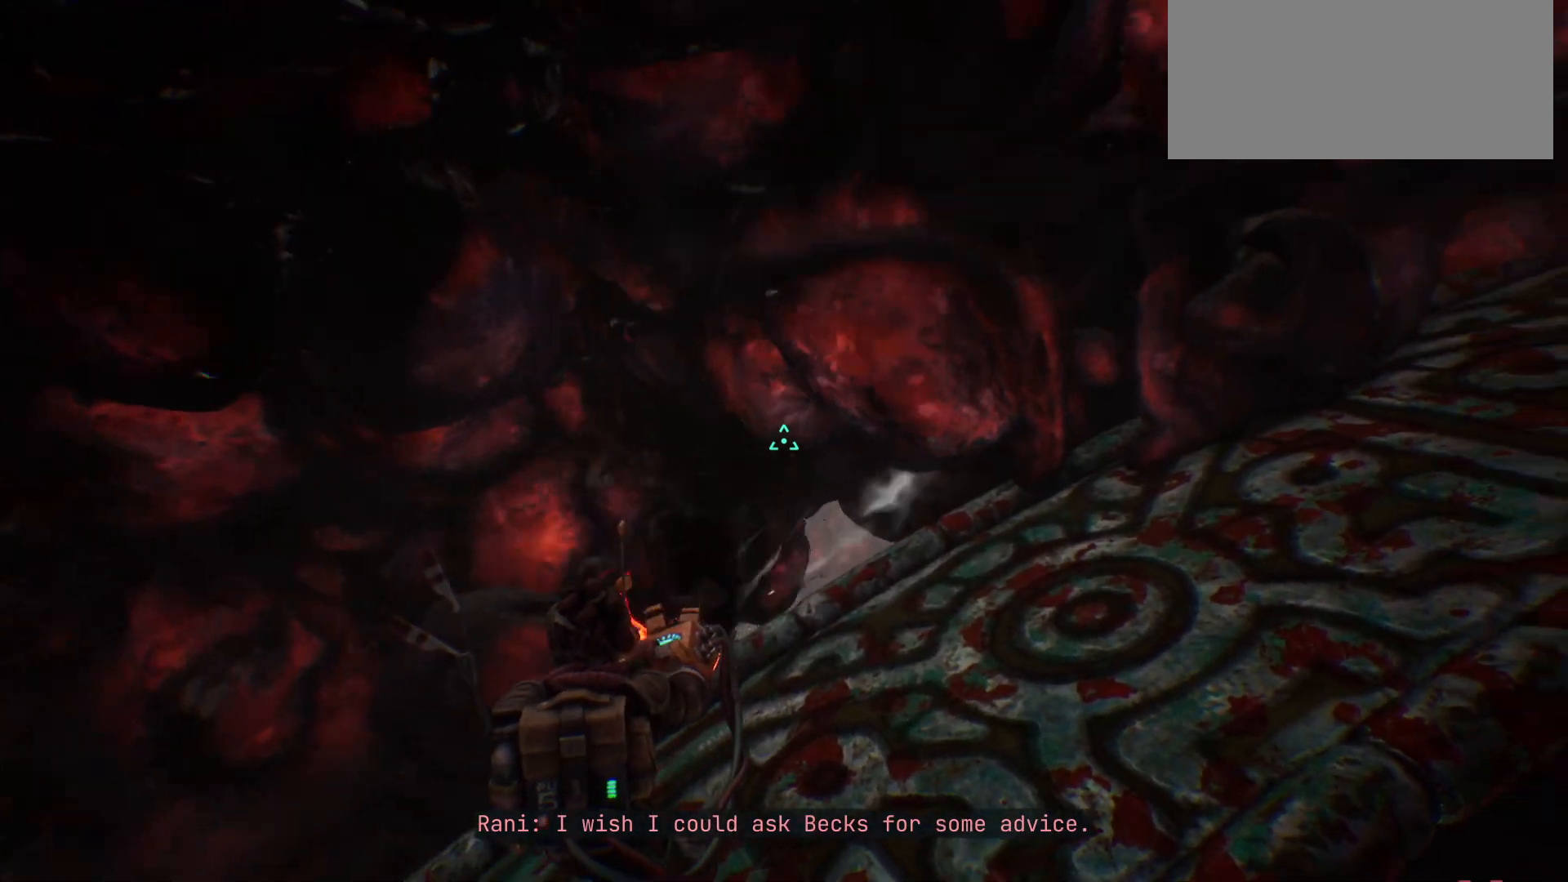
{"keys": ["d", "w"], "events": []}
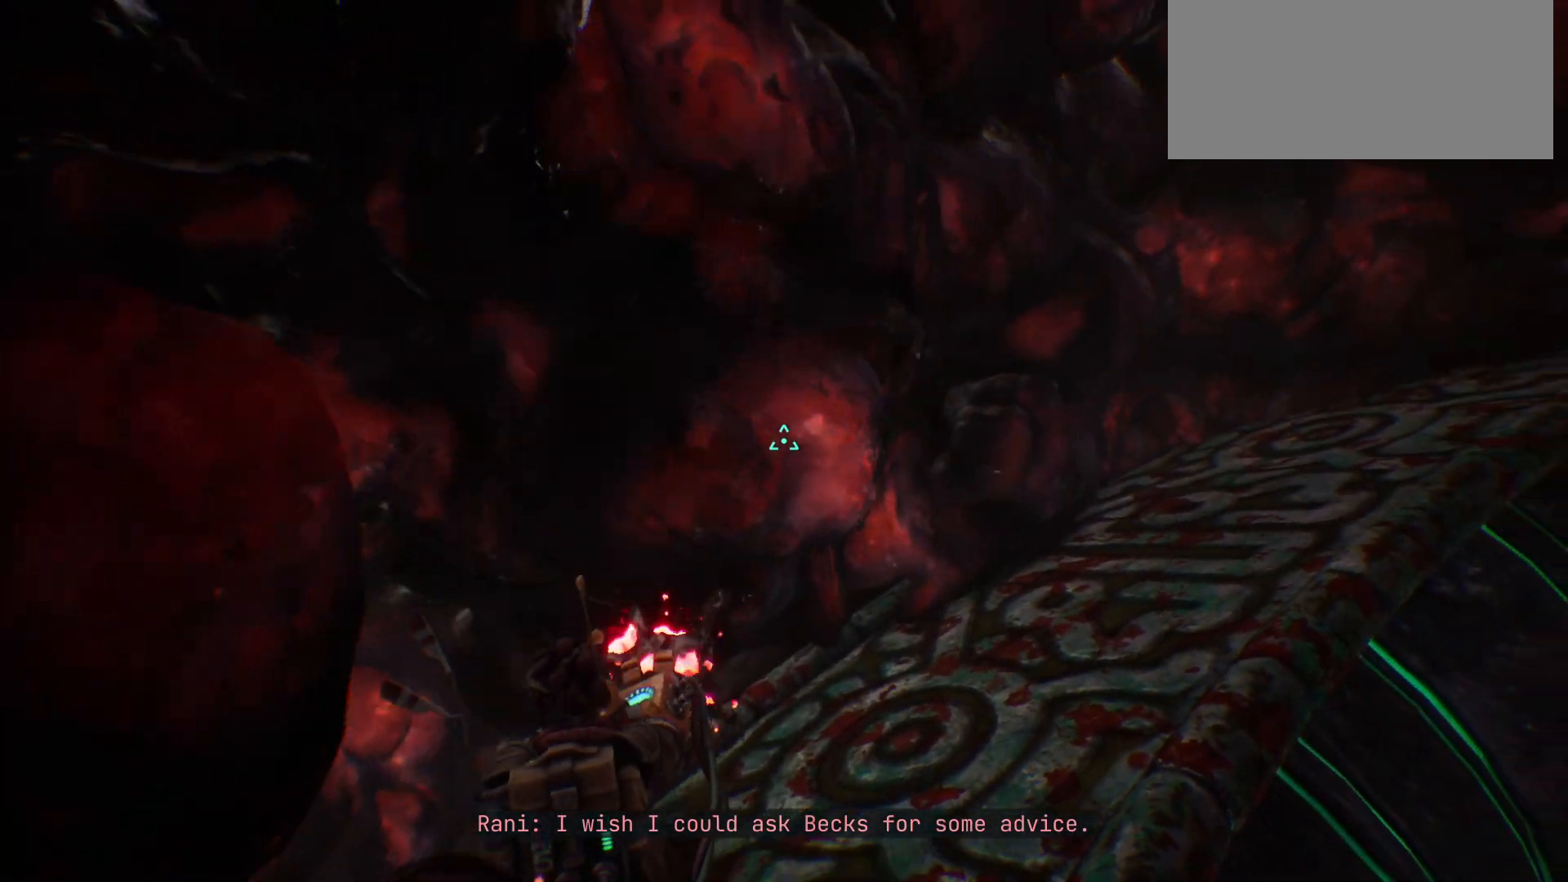
{"keys": ["d", "w"], "events": []}
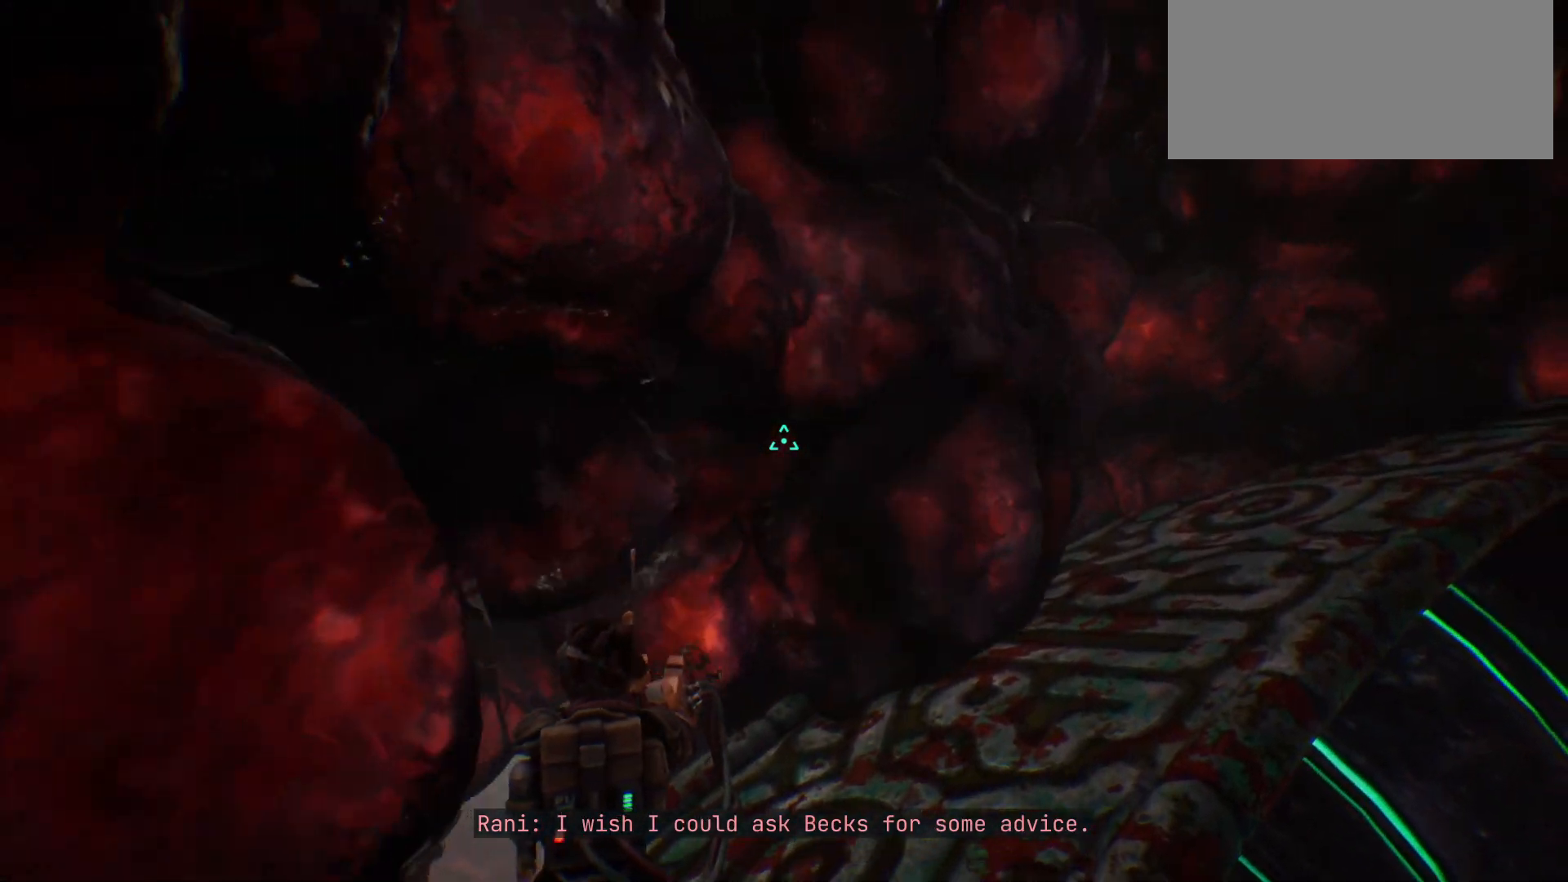
{"keys": ["d", "w"], "events": []}
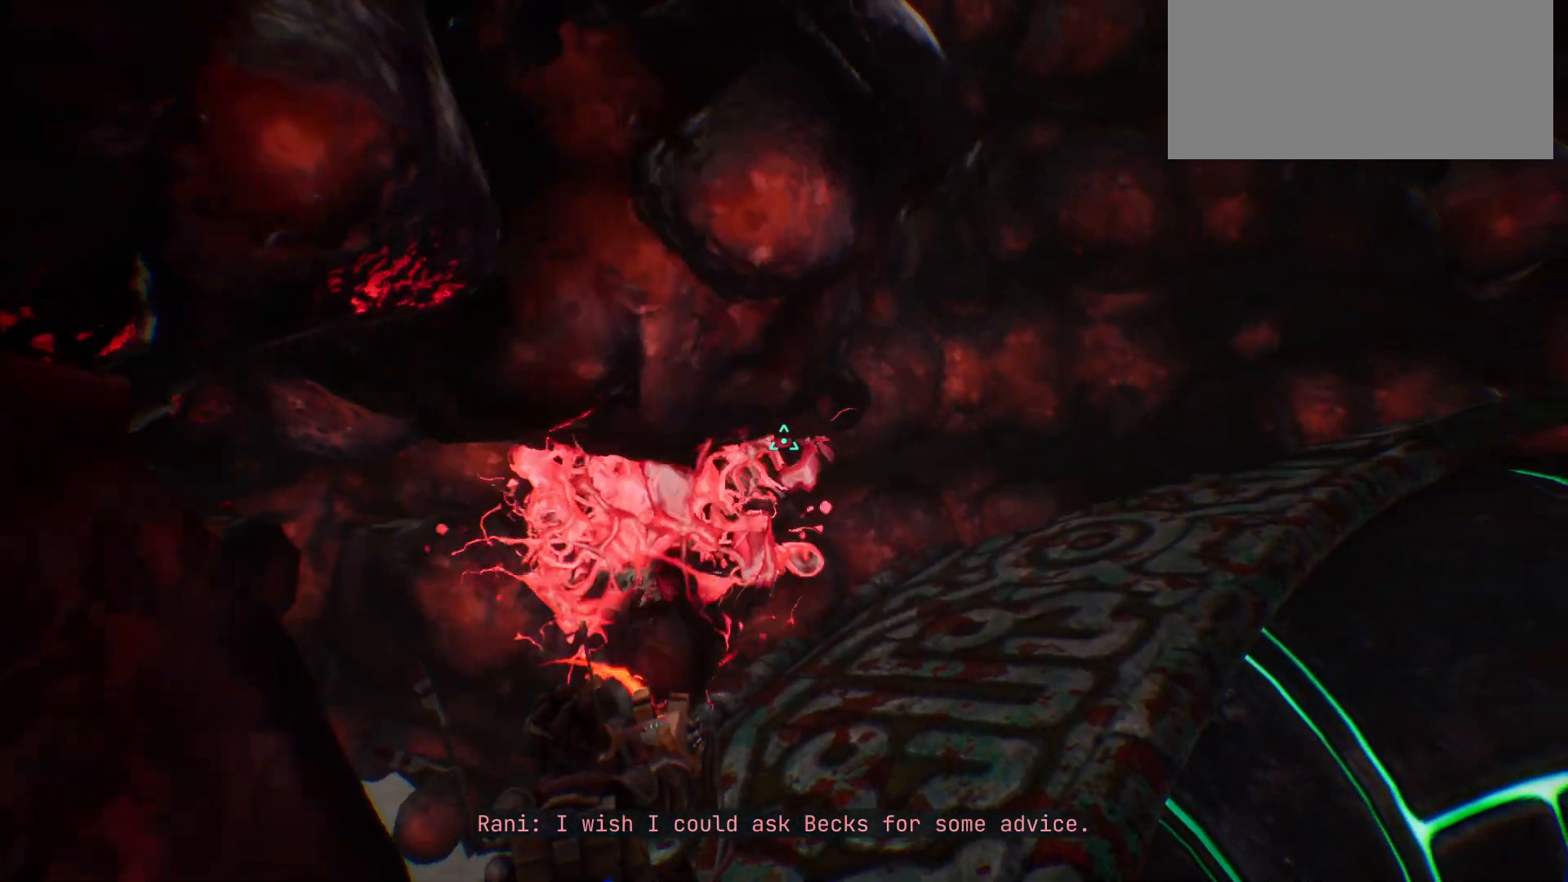
{"keys": ["d", "w"], "events": [[83, "d", "up"], [500, "d", "down"]]}
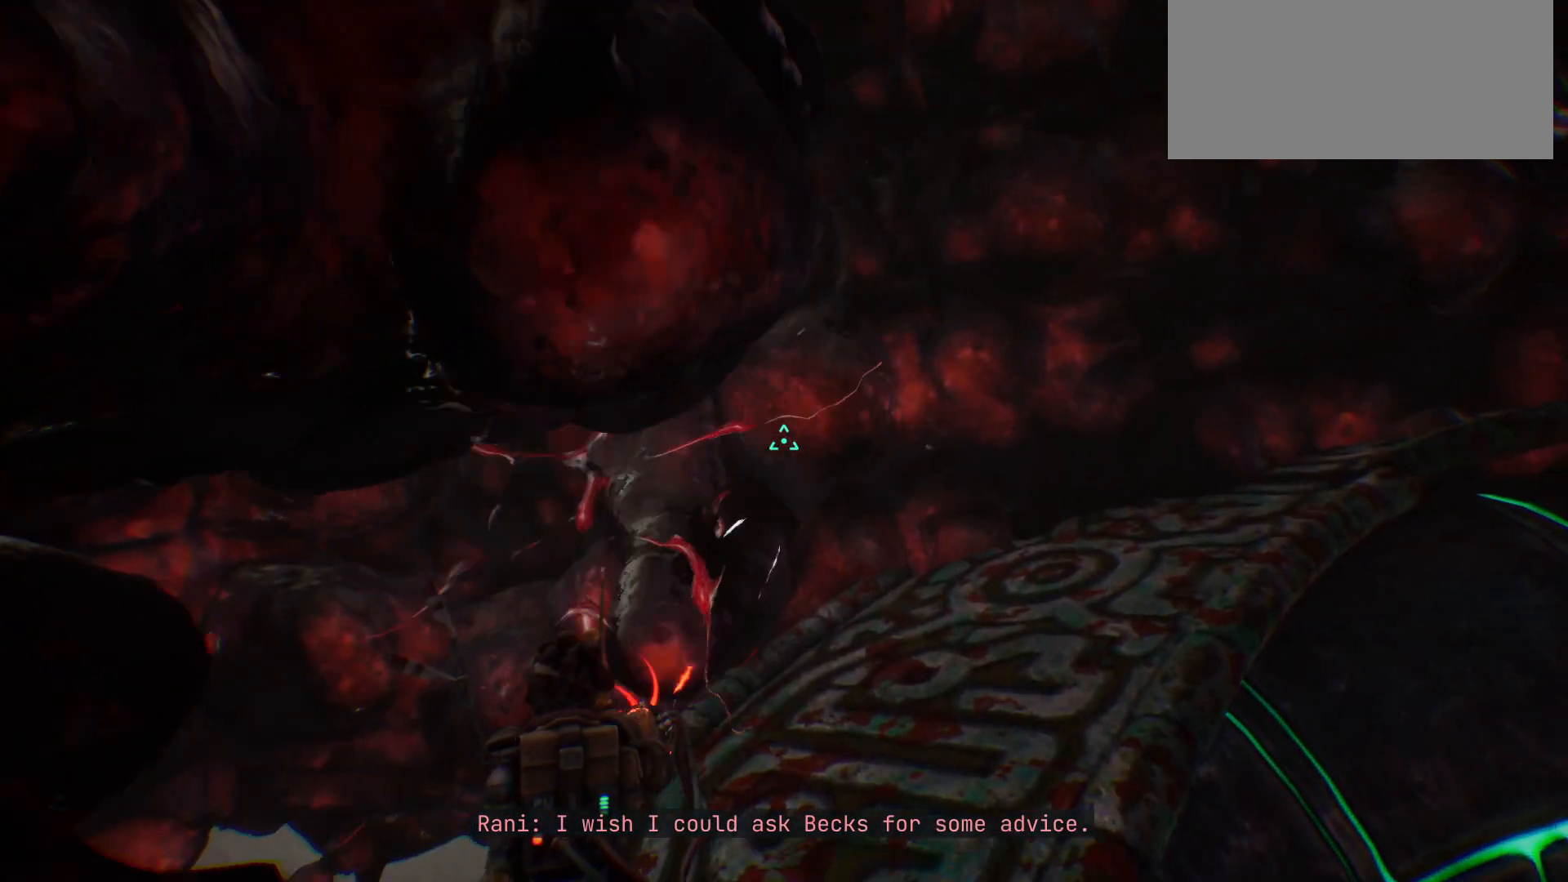
{"keys": ["d", "w"], "events": []}
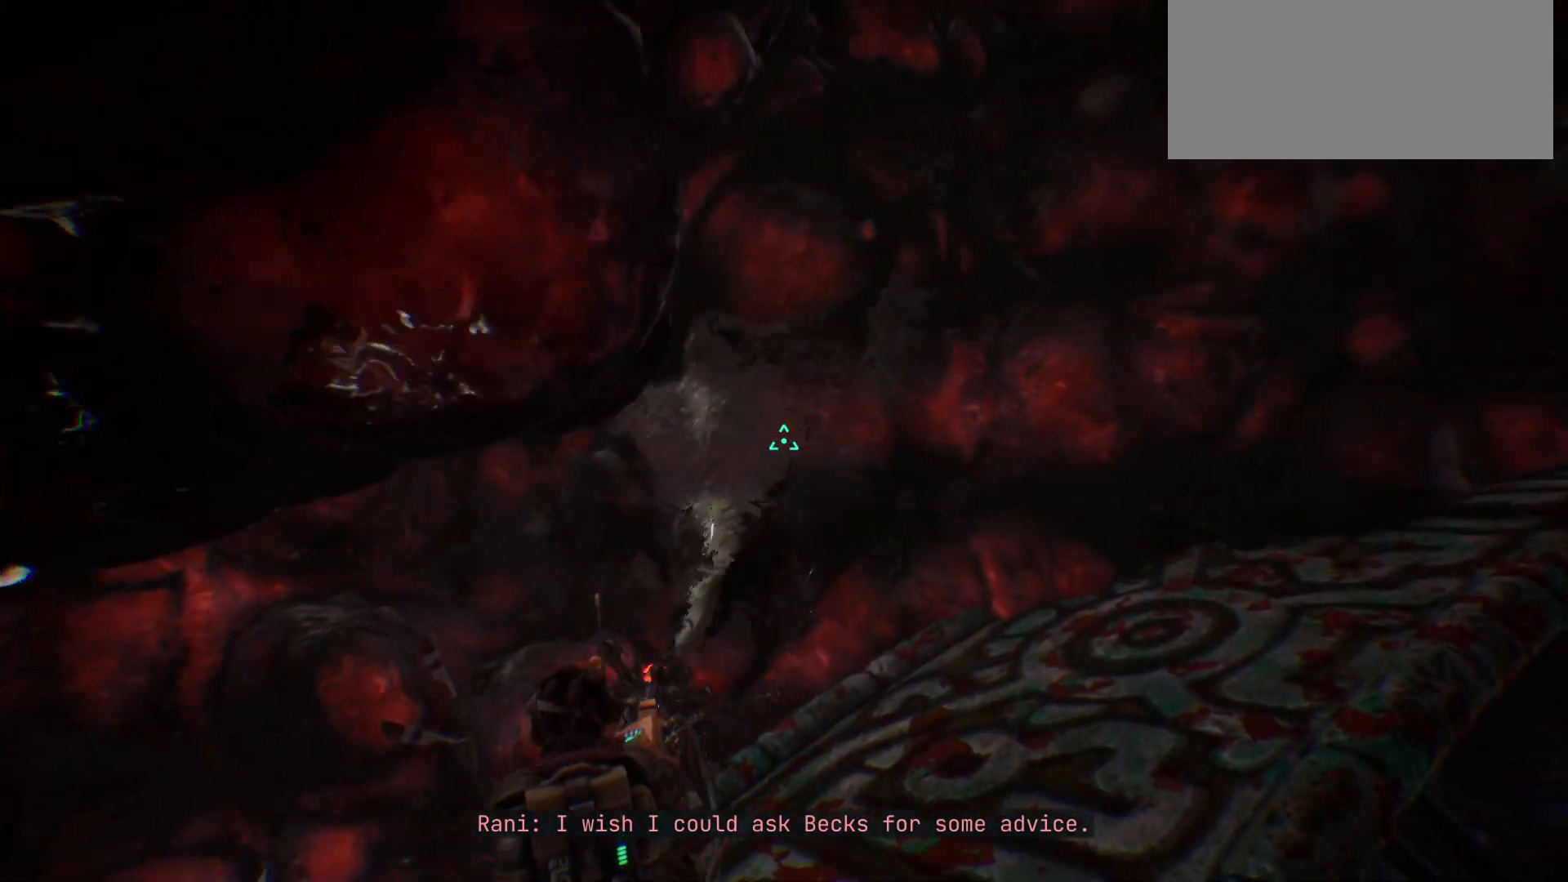
{"keys": ["w"], "events": [[500, "d", "up"]]}
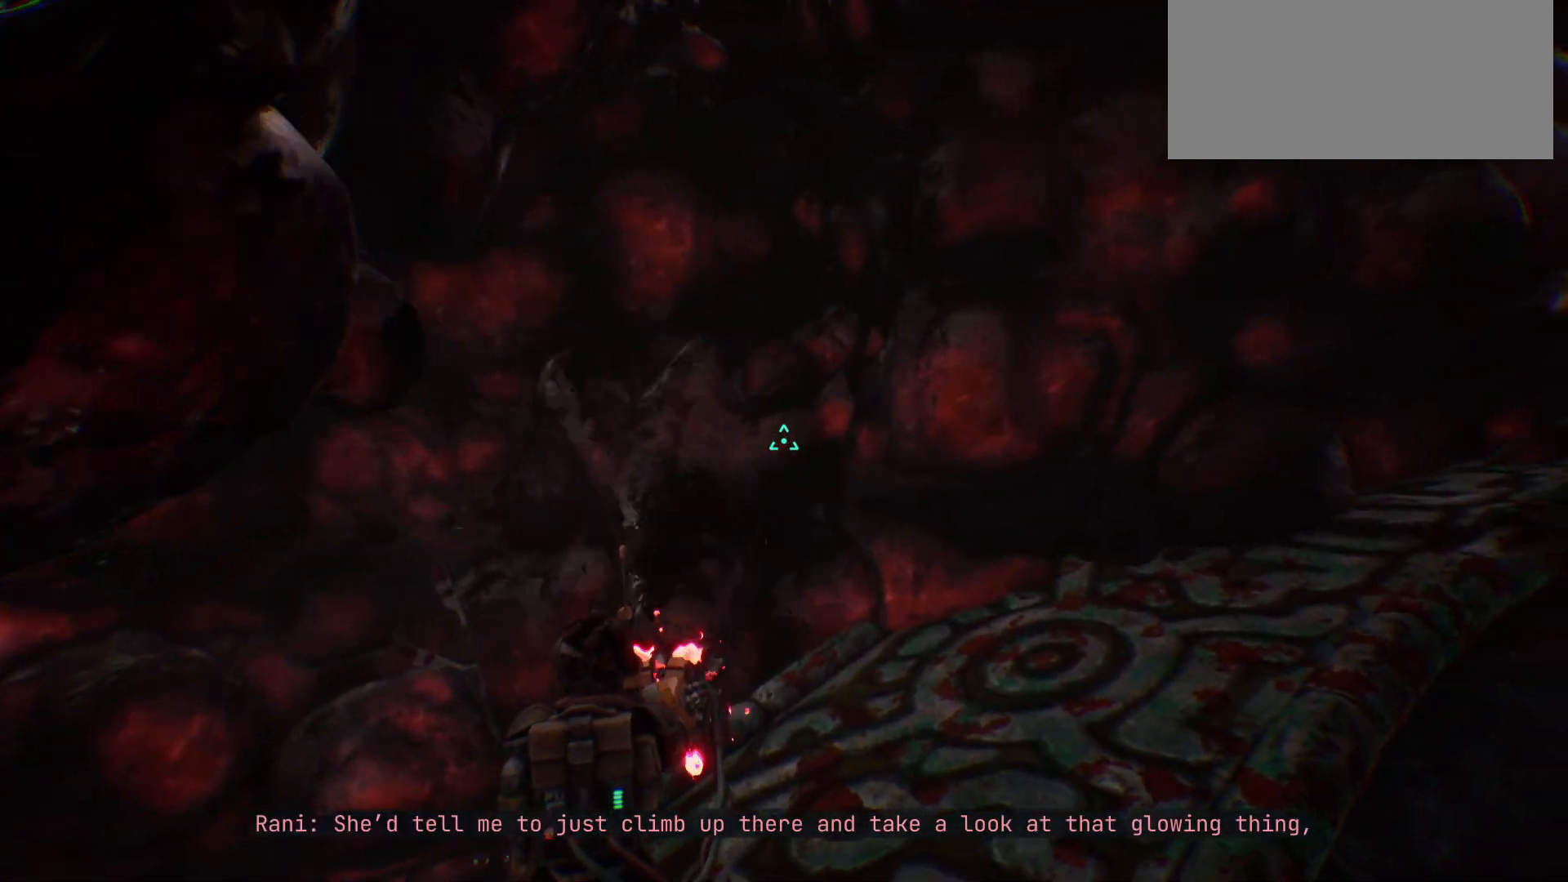
{"keys": ["w"], "events": []}
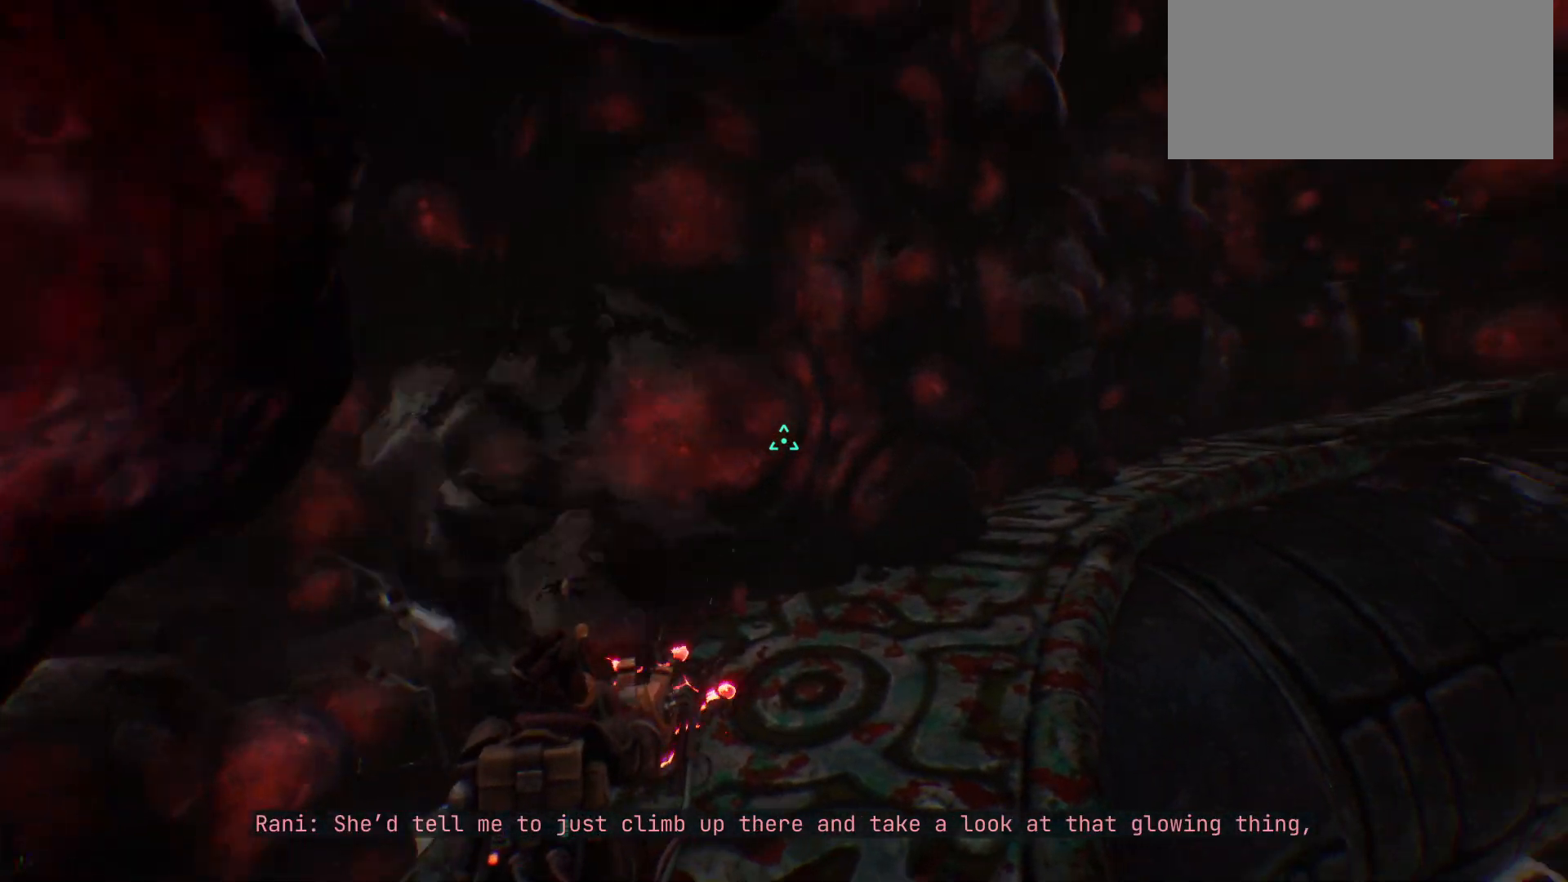
{"keys": ["w"], "events": []}
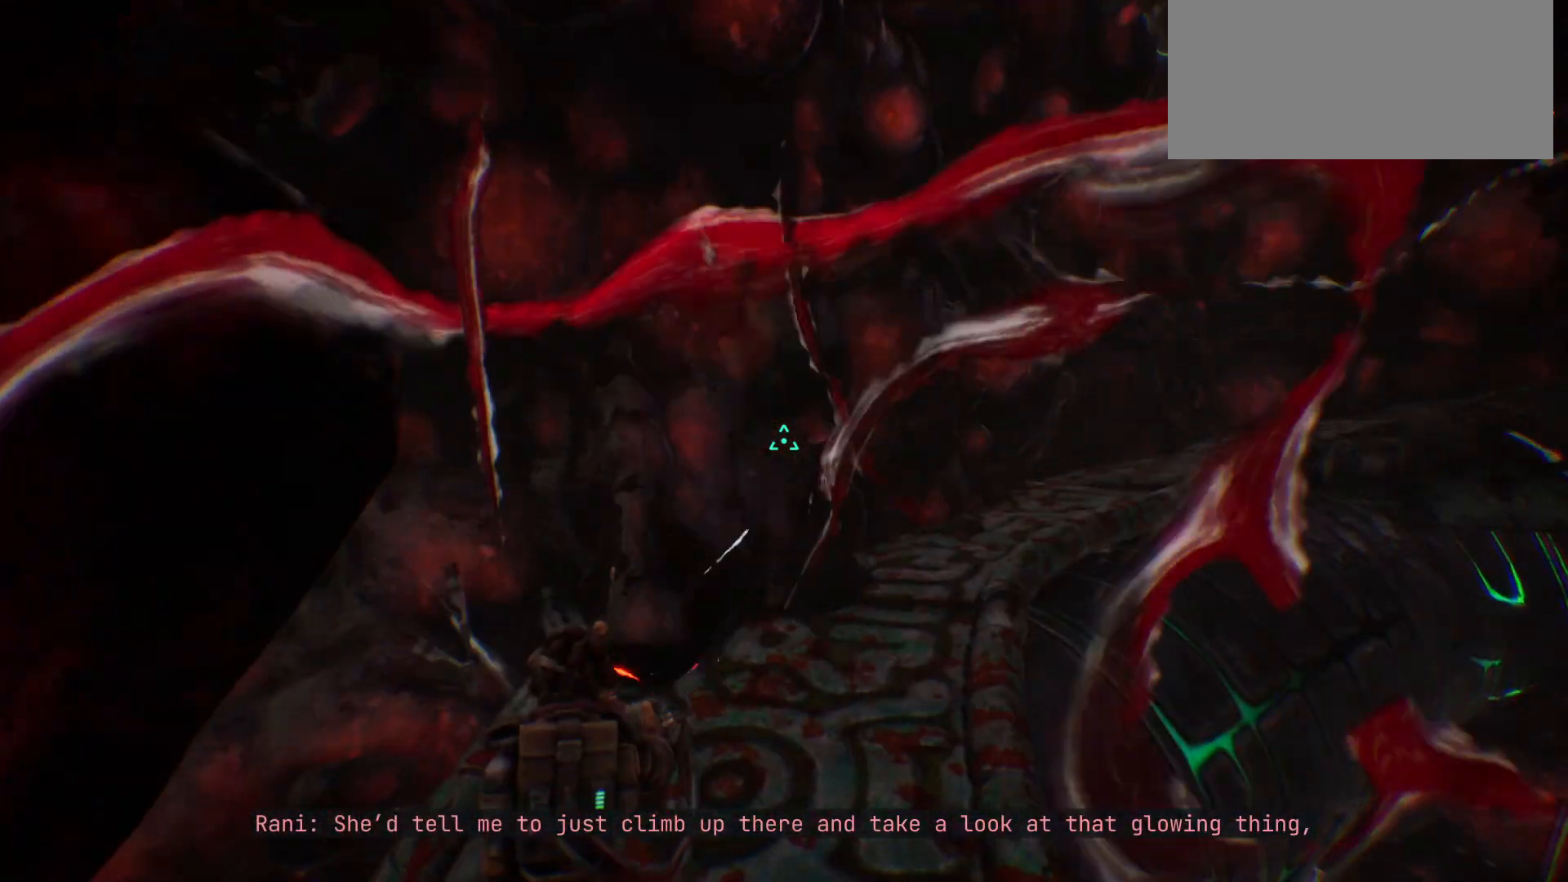
{"keys": ["w"], "events": []}
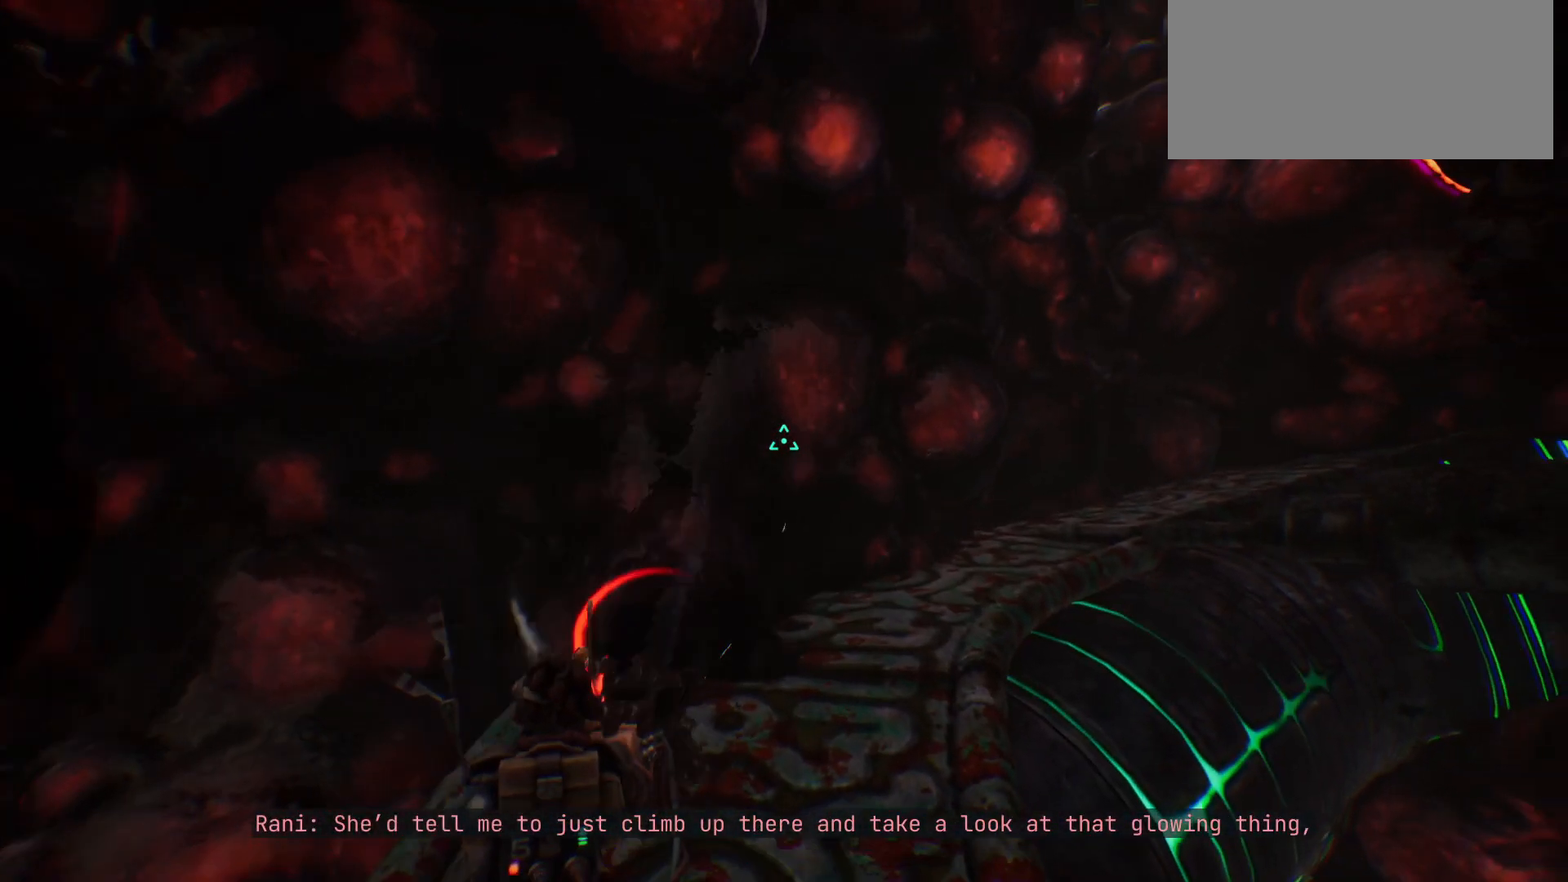
{"keys": ["w"], "events": []}
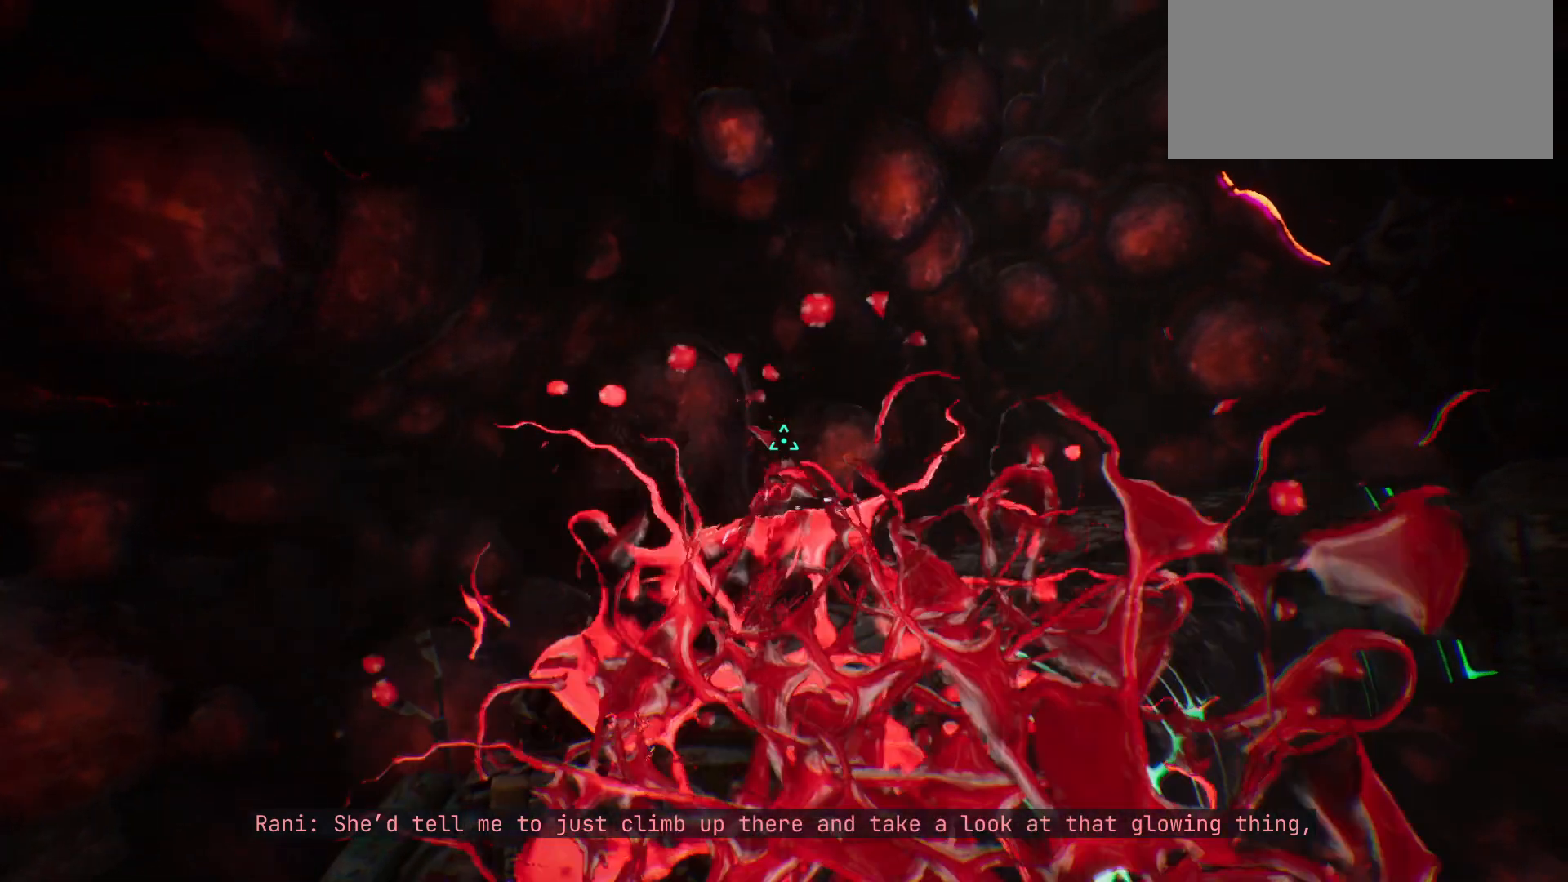
{"keys": ["w"], "events": []}
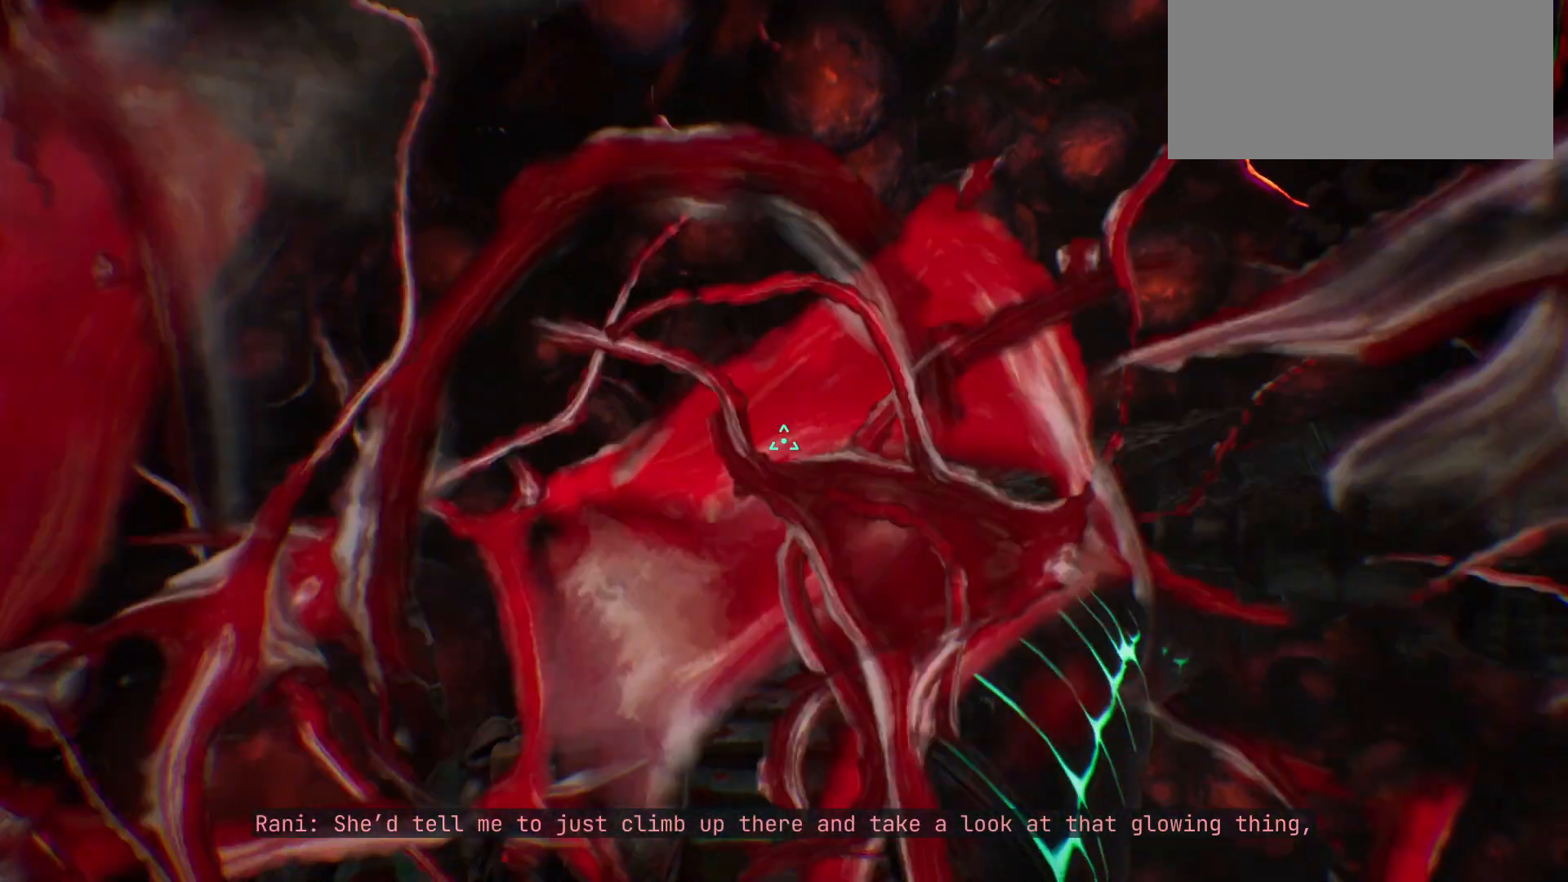
{"keys": ["shift_l", "w"], "events": [[117, "shift_l", "down"]]}
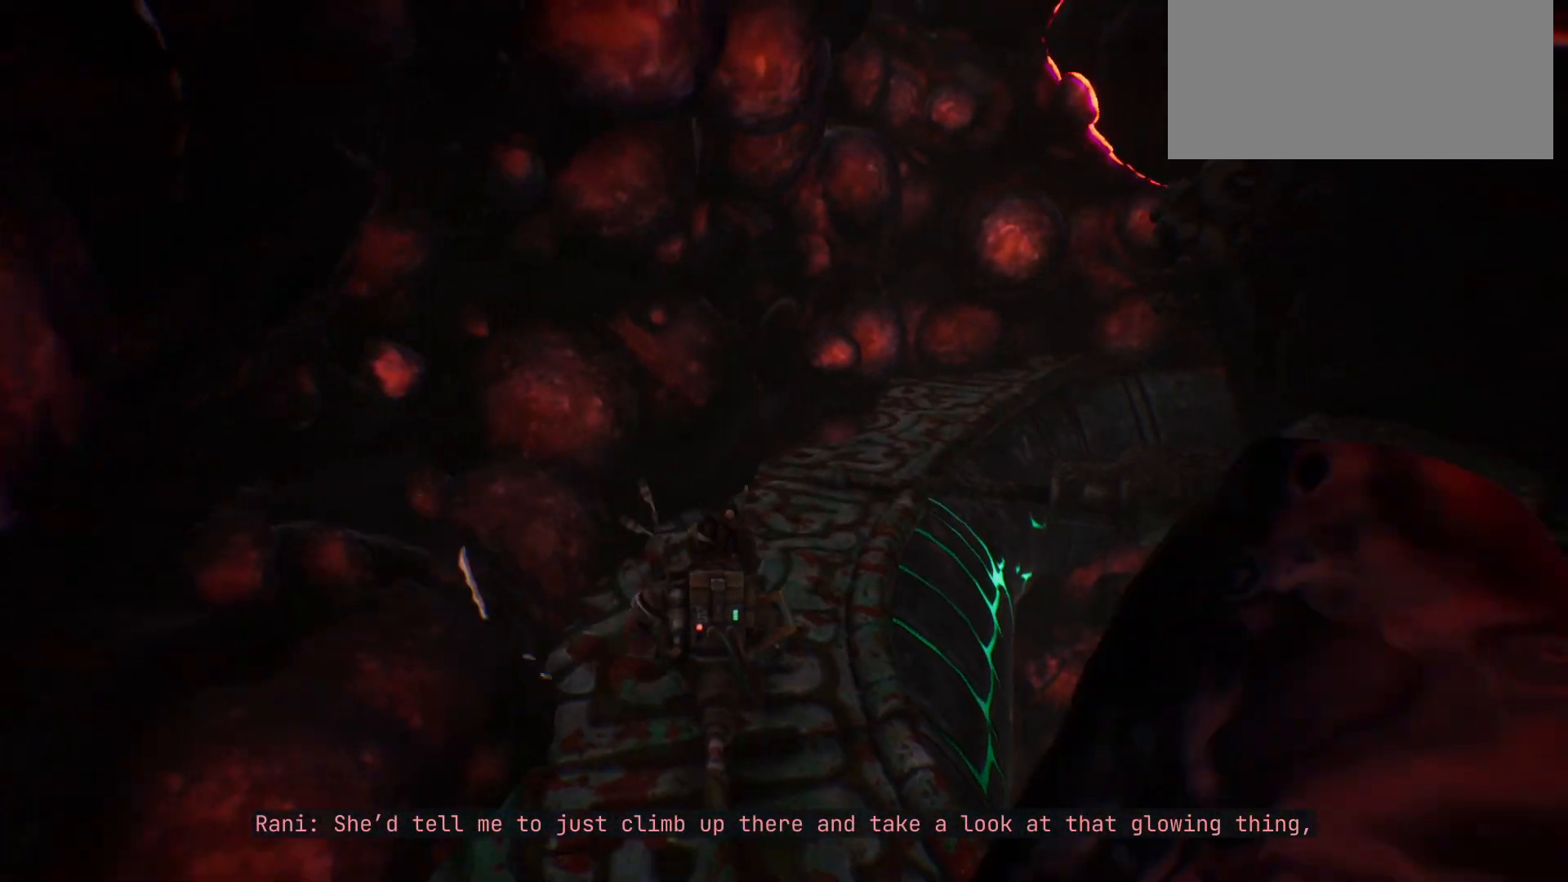
{"keys": ["shift_l", "w"], "events": []}
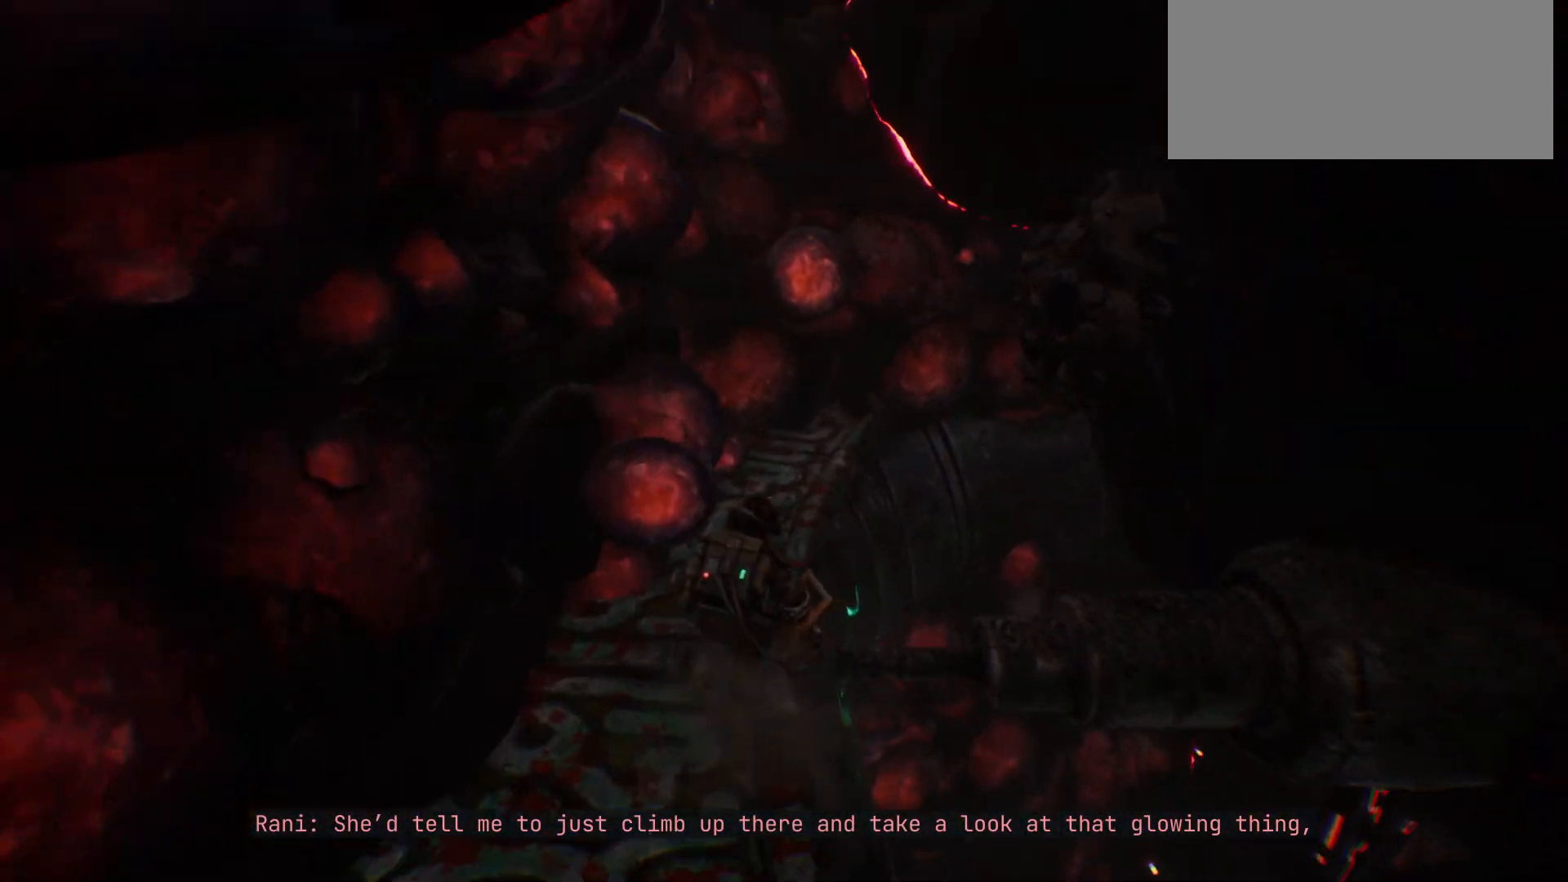
{"keys": ["a", "w"], "events": [[217, "shift_l", "up"], [350, "a", "down"]]}
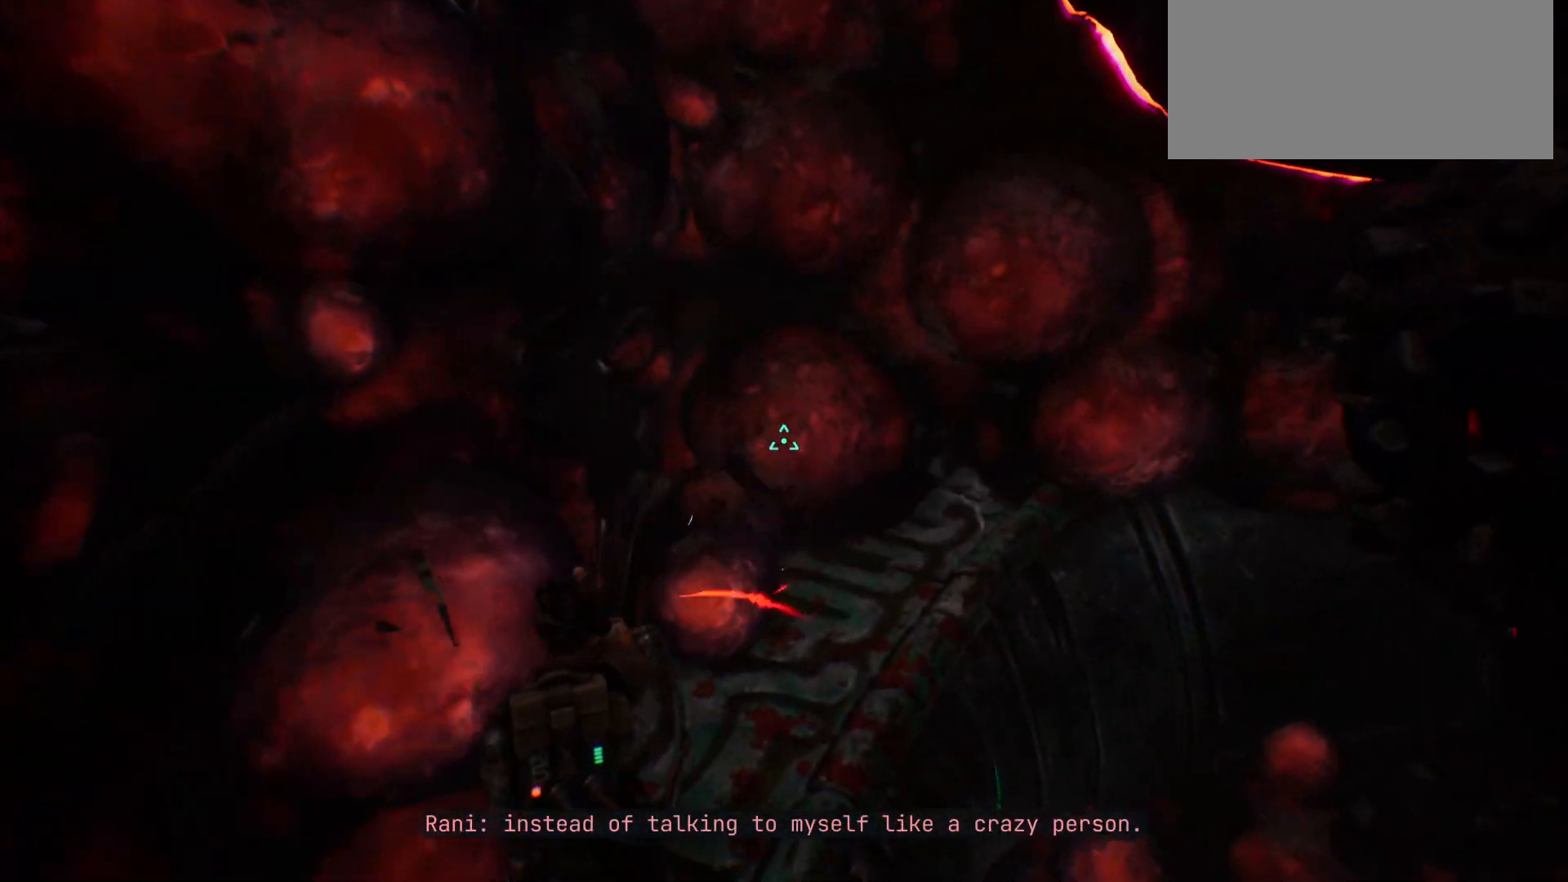
{"keys": ["w"], "events": [[67, "a", "up"]]}
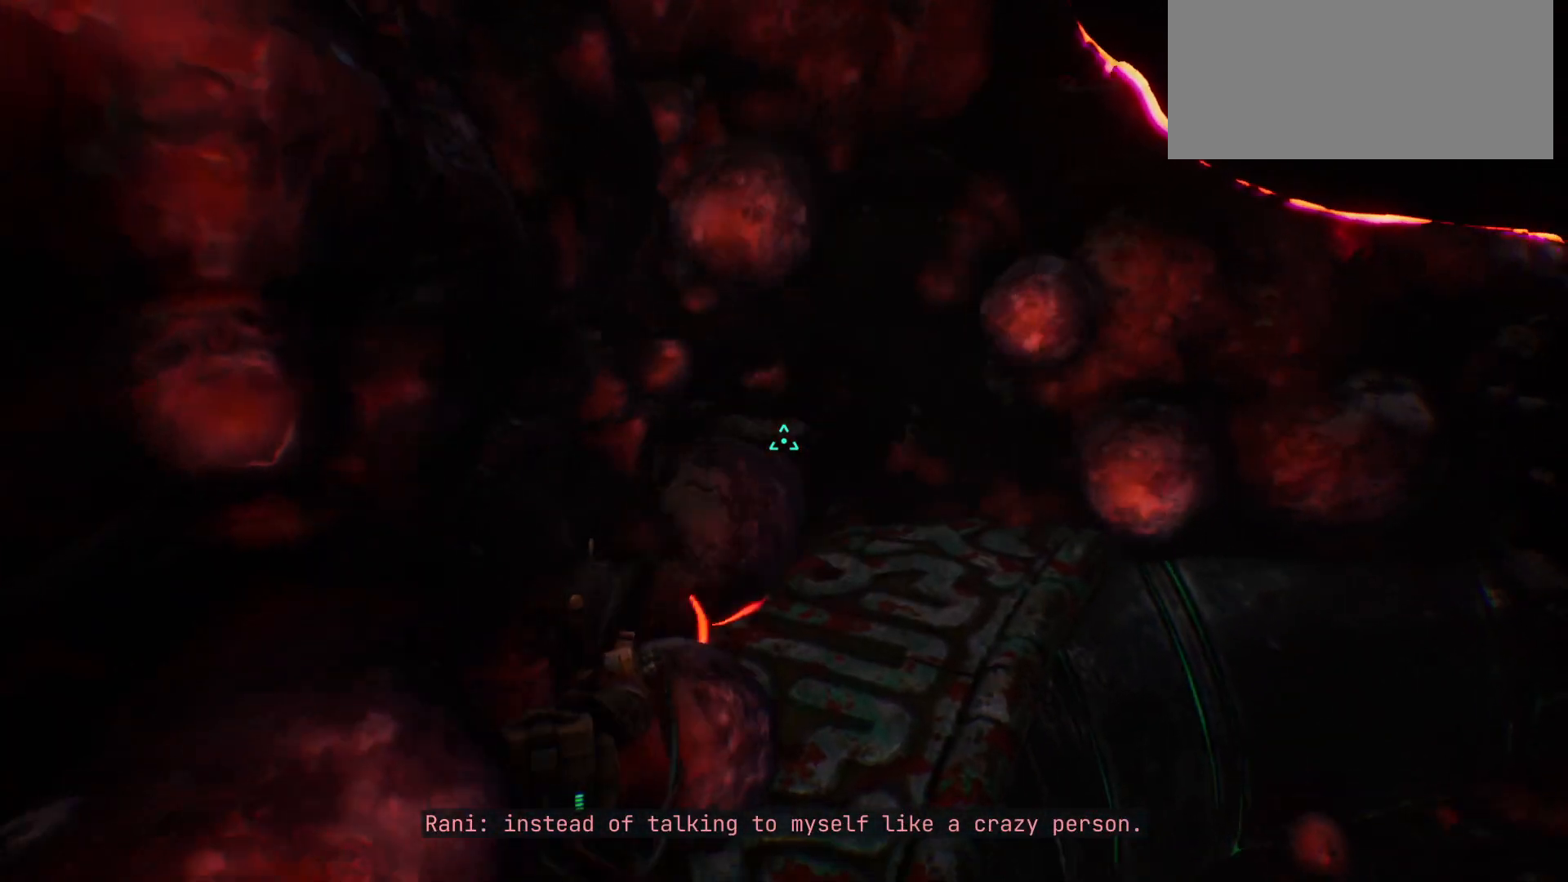
{"keys": ["w"], "events": []}